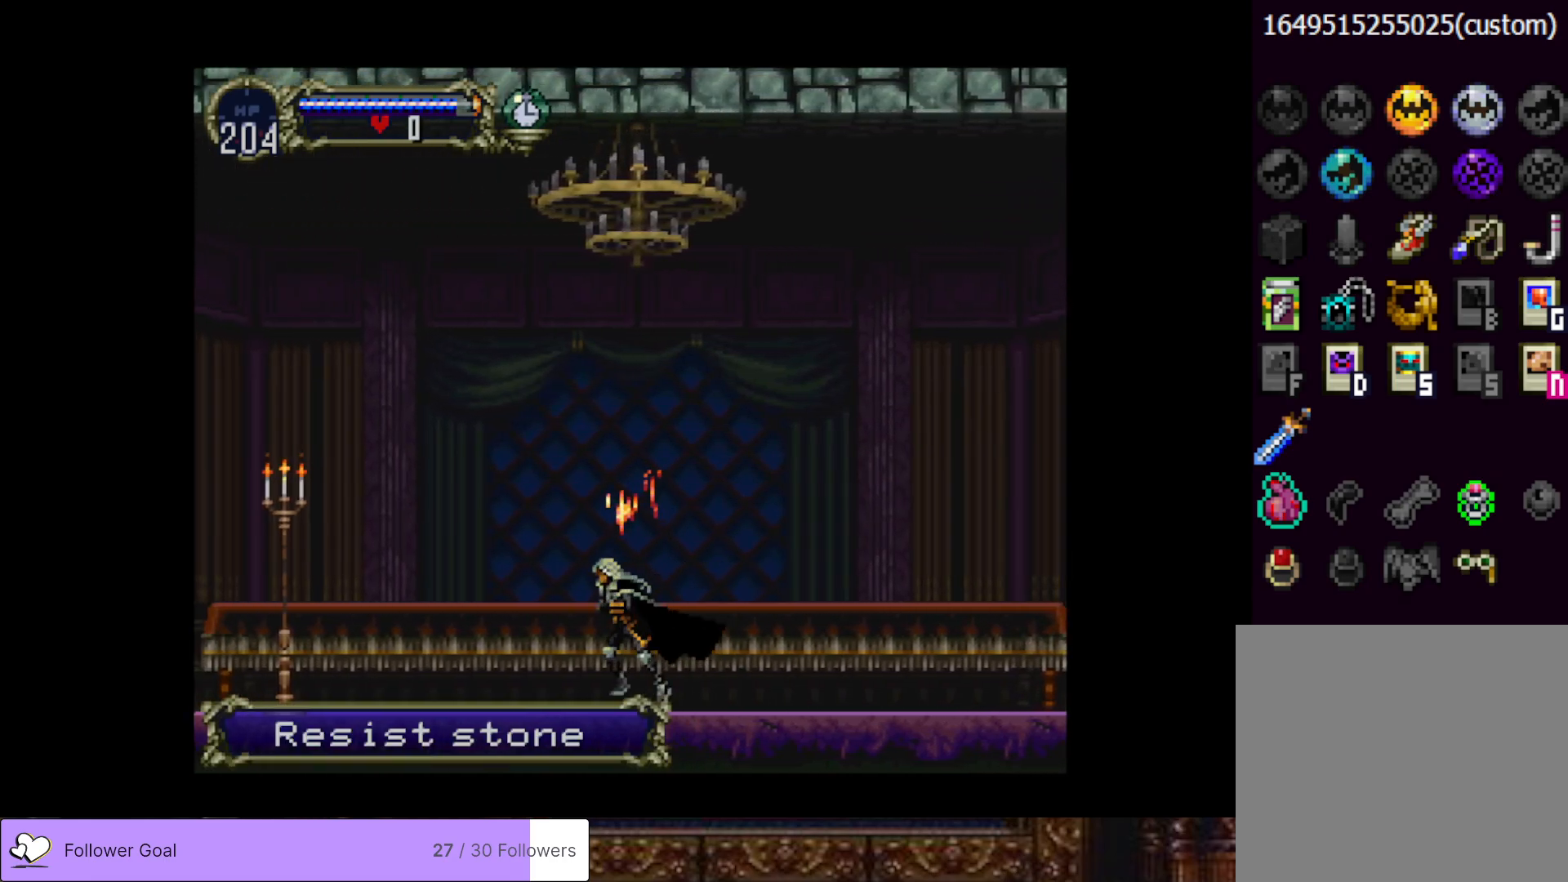
Gameplay with a controller (PlayStation layout); each line is a JSON object with the inputs held at the frame after it. "events" lists button and stick changes between this image and that frame as [ms after this image, input, new state], when the widget could be followed in between. Not read: left_stick.
{"buttons": ["DPAD_LEFT"], "right_stick": "center", "events": [[217, "CROSS", "down"], [317, "CROSS", "up"]]}
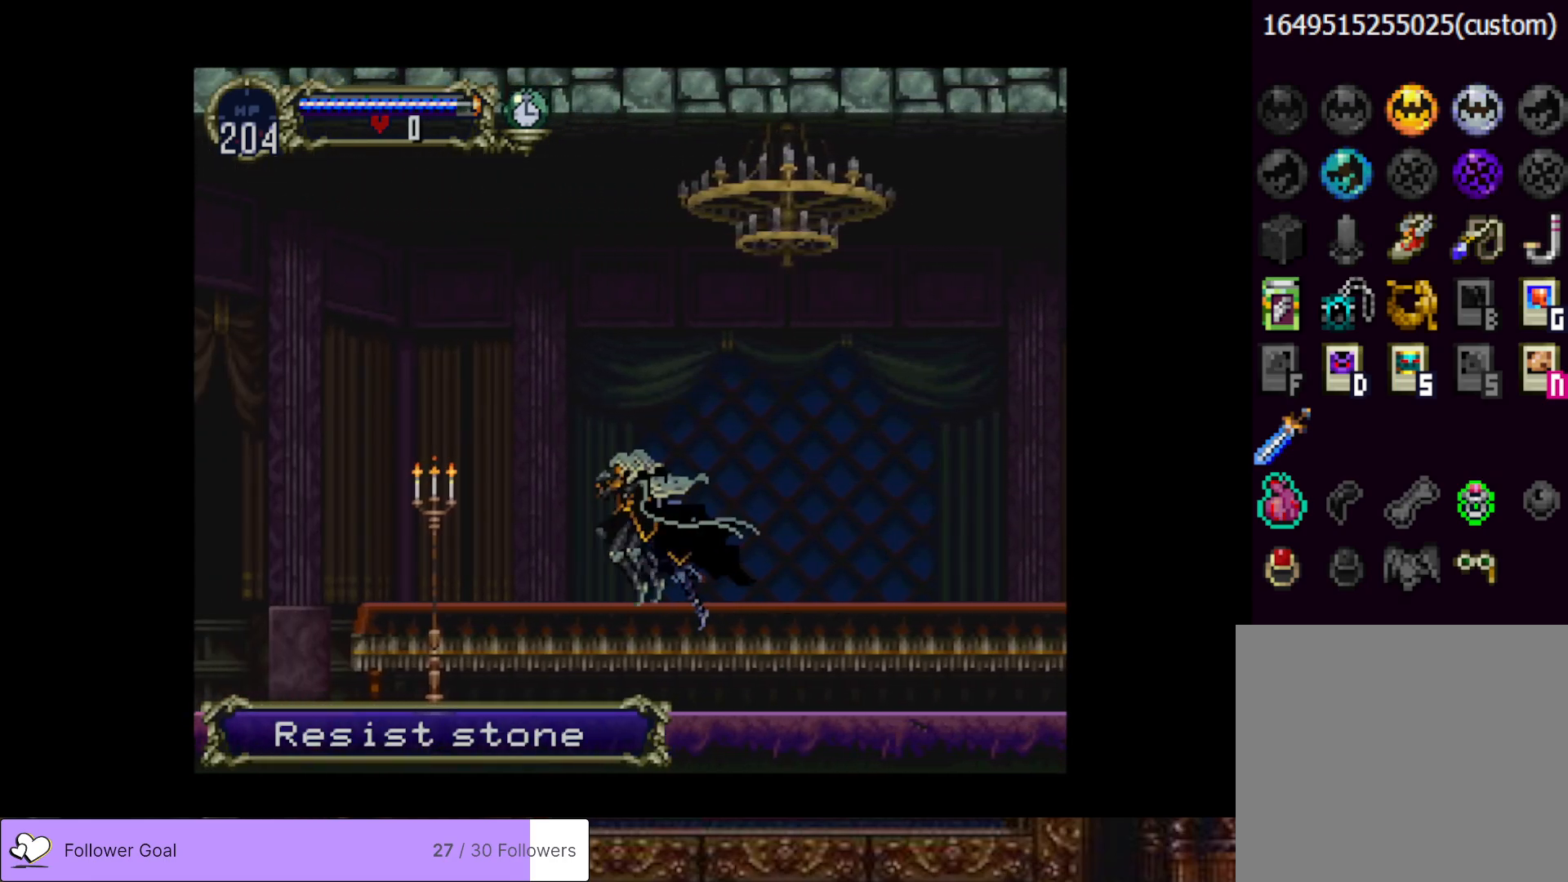
{"buttons": ["DPAD_LEFT"], "right_stick": "center", "events": [[17, "SQUARE", "down"], [134, "SQUARE", "up"]]}
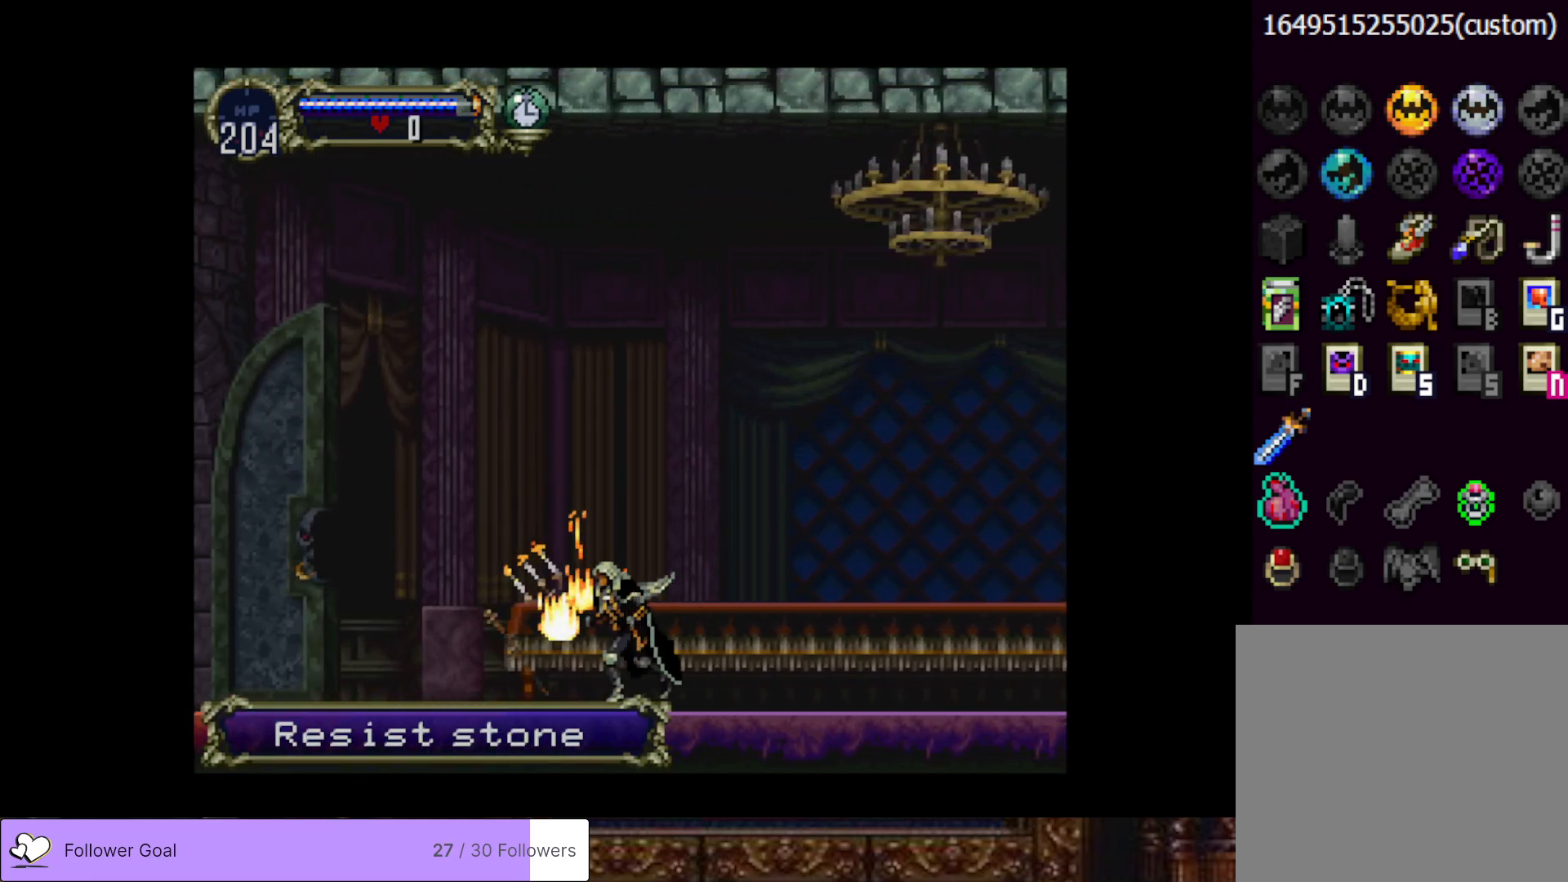
{"buttons": [], "right_stick": "center", "events": [[267, "DPAD_LEFT", "up"]]}
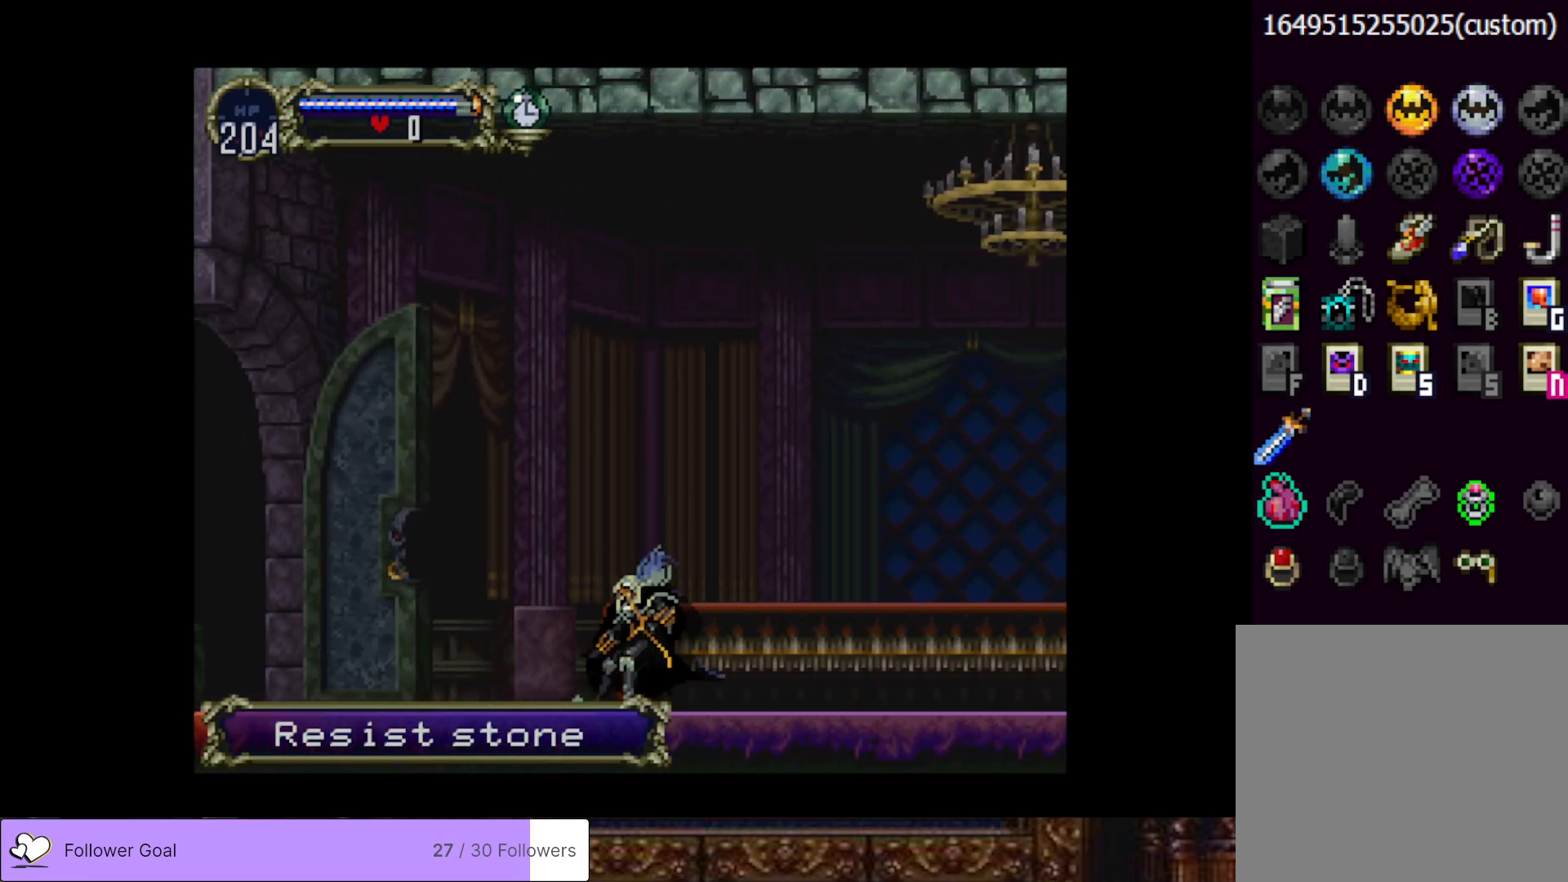
{"buttons": [], "right_stick": "center", "events": []}
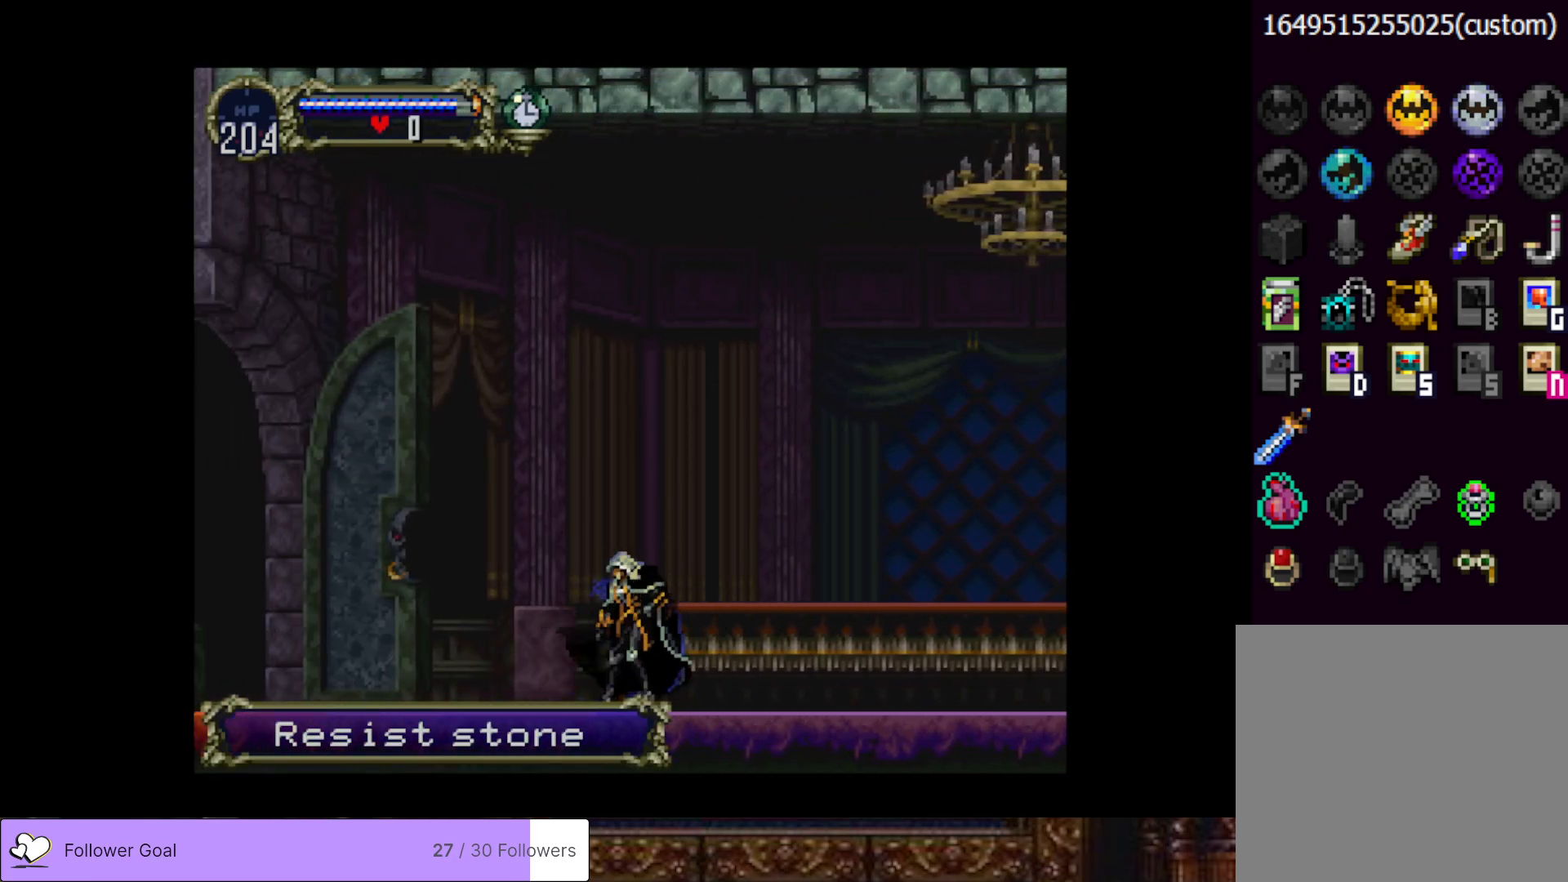
{"buttons": [], "right_stick": "center", "events": [[133, "DPAD_LEFT", "down"], [400, "DPAD_LEFT", "up"]]}
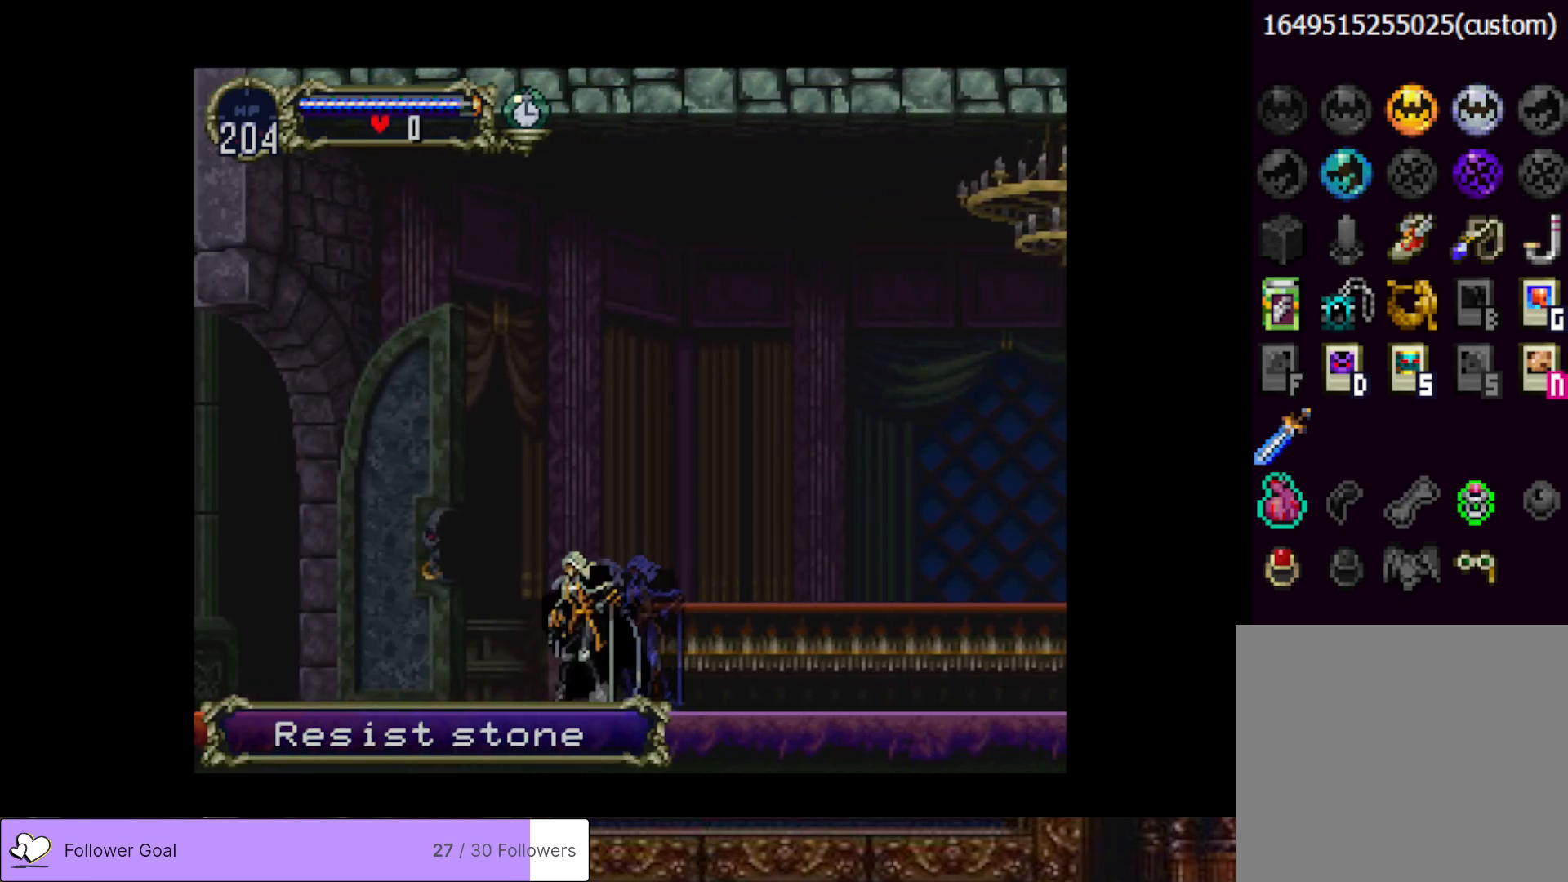
{"buttons": [], "right_stick": "center", "events": [[184, "DPAD_LEFT", "down"], [250, "DPAD_LEFT", "up"], [367, "DPAD_RIGHT", "down"], [467, "DPAD_RIGHT", "up"]]}
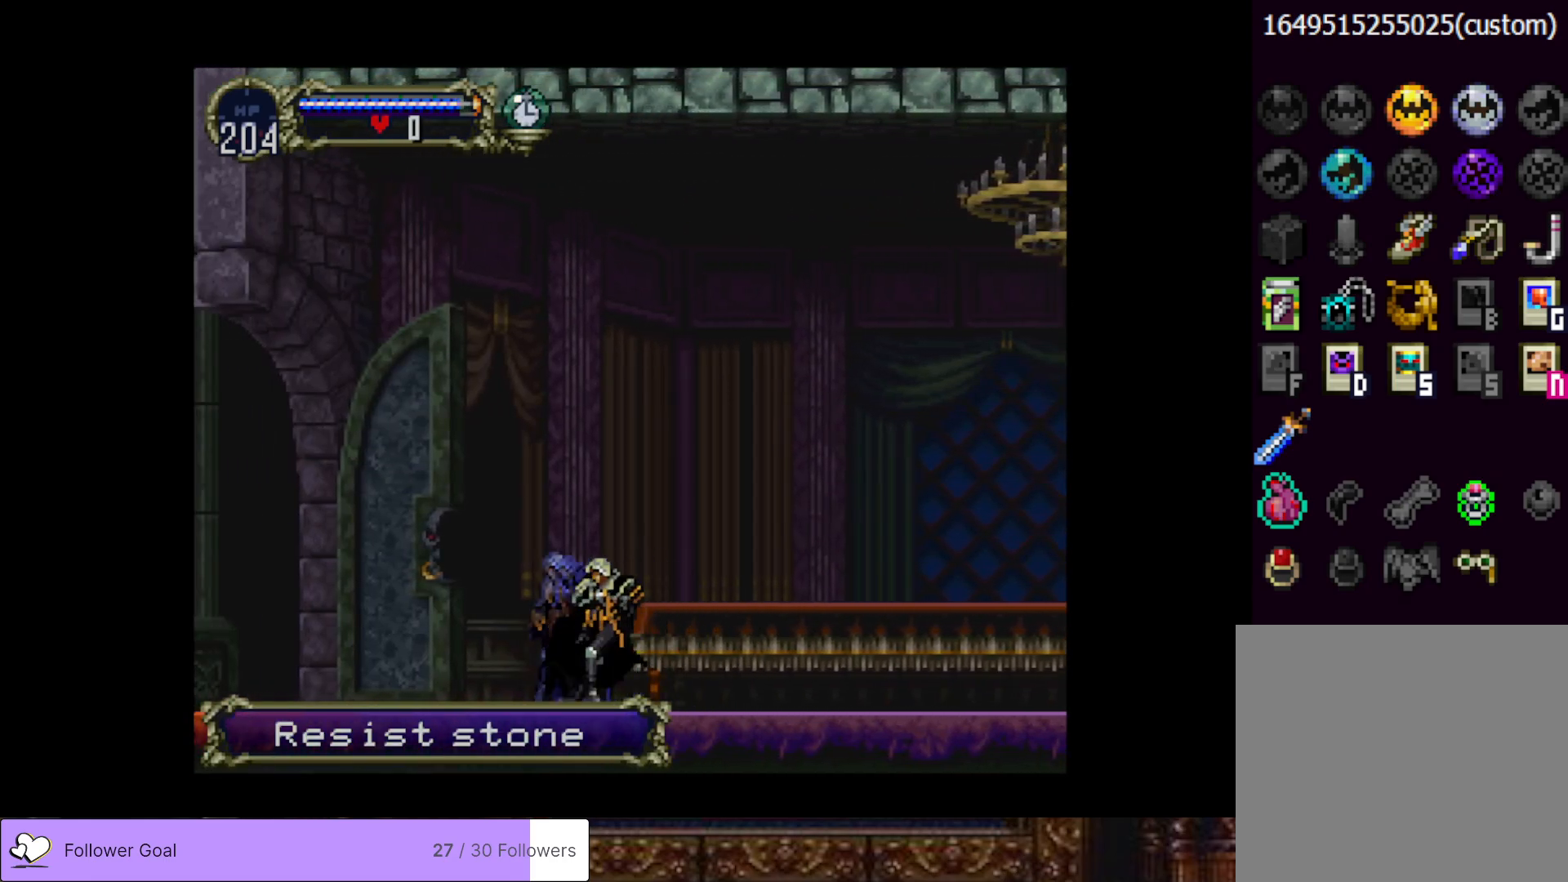
{"buttons": [], "right_stick": "center", "events": [[66, "DPAD_UP", "down"], [150, "DPAD_UP", "up"], [250, "DPAD_DOWN", "down"], [317, "SQUARE", "down"], [400, "SQUARE", "up"], [433, "DPAD_DOWN", "up"]]}
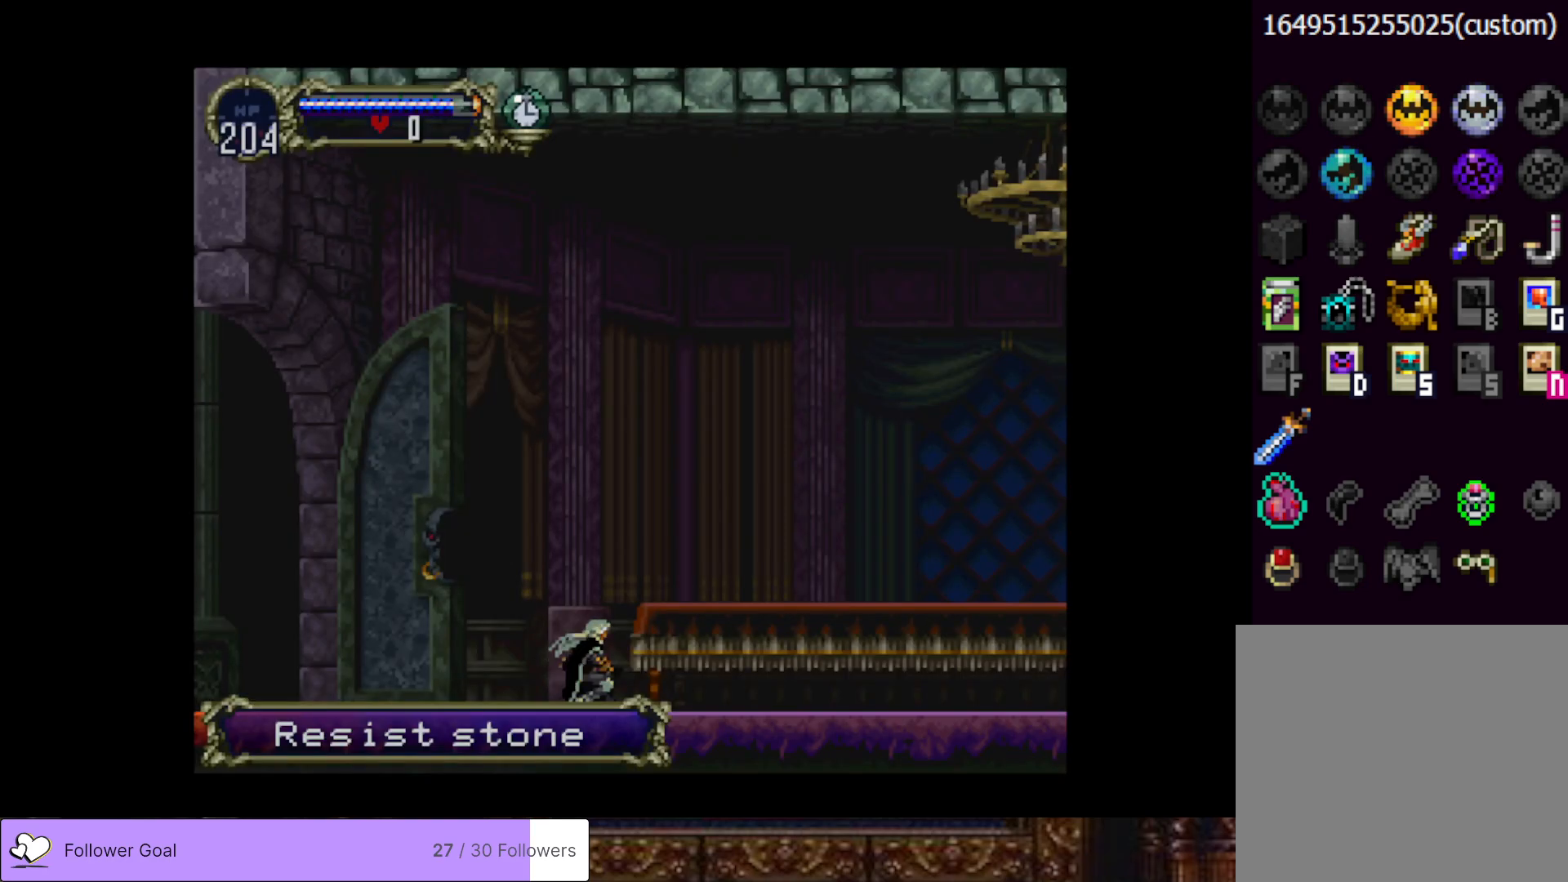
{"buttons": [], "right_stick": "center", "events": []}
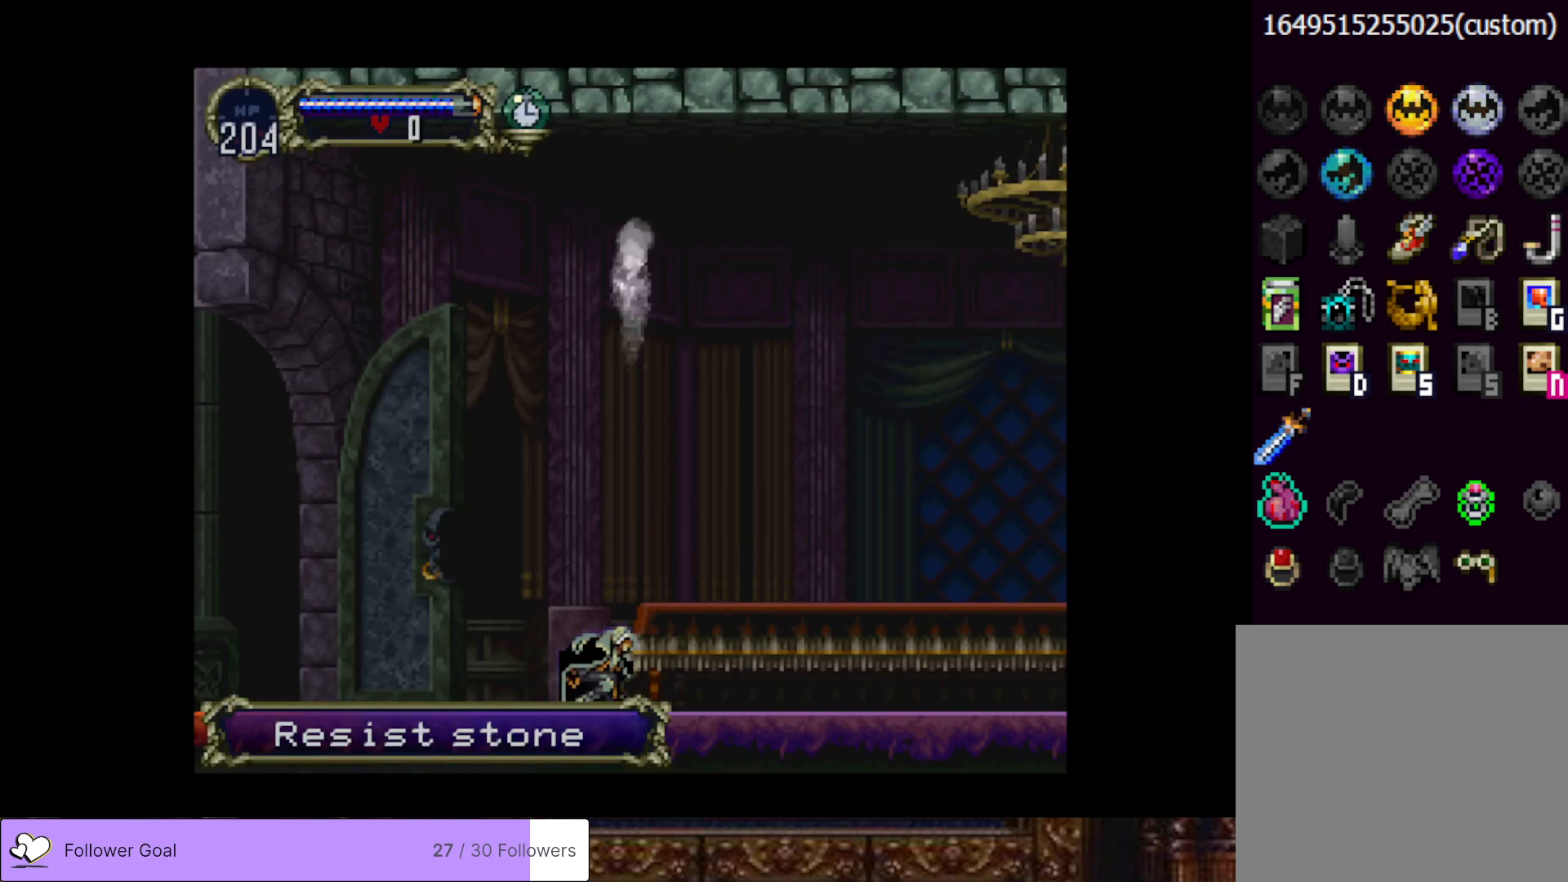
{"buttons": ["DPAD_LEFT"], "right_stick": "center", "events": [[250, "DPAD_LEFT", "down"]]}
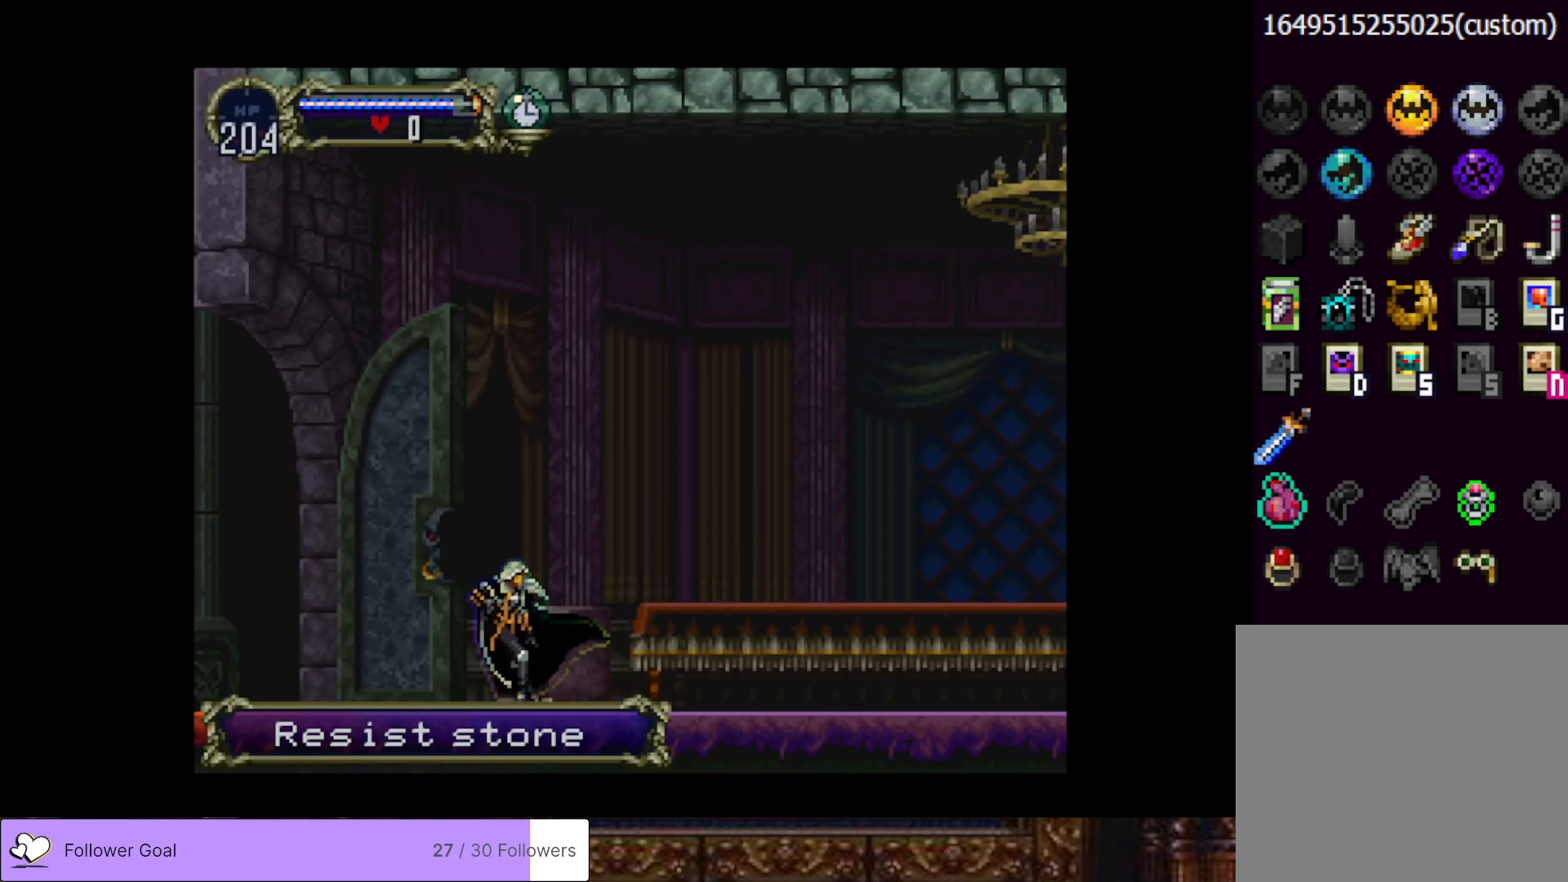
{"buttons": ["DPAD_LEFT"], "right_stick": "center", "events": []}
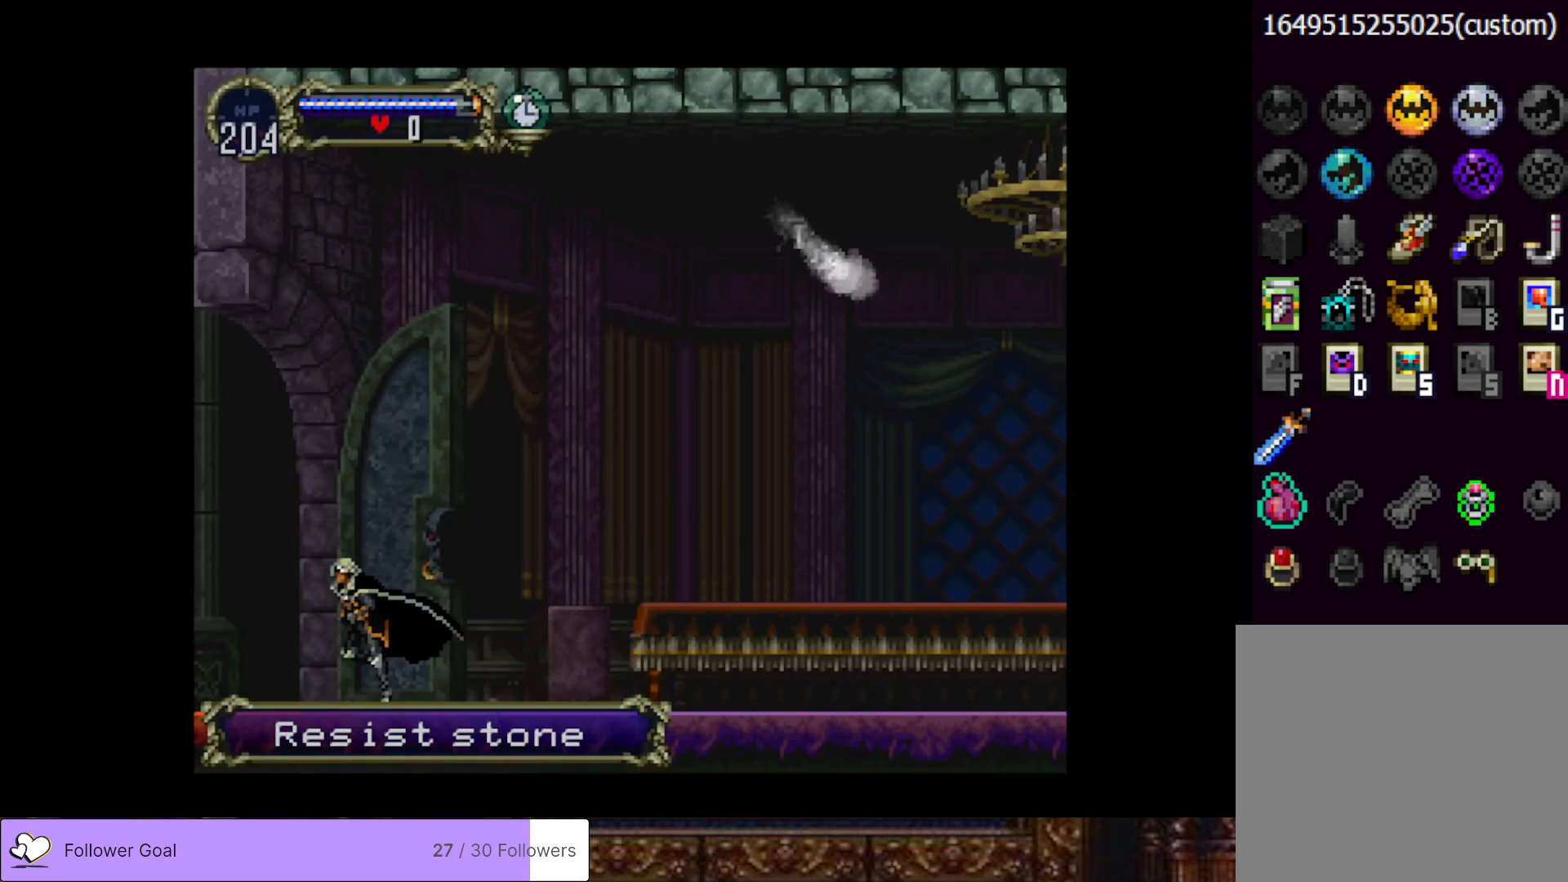
{"buttons": ["DPAD_LEFT"], "right_stick": "center", "events": []}
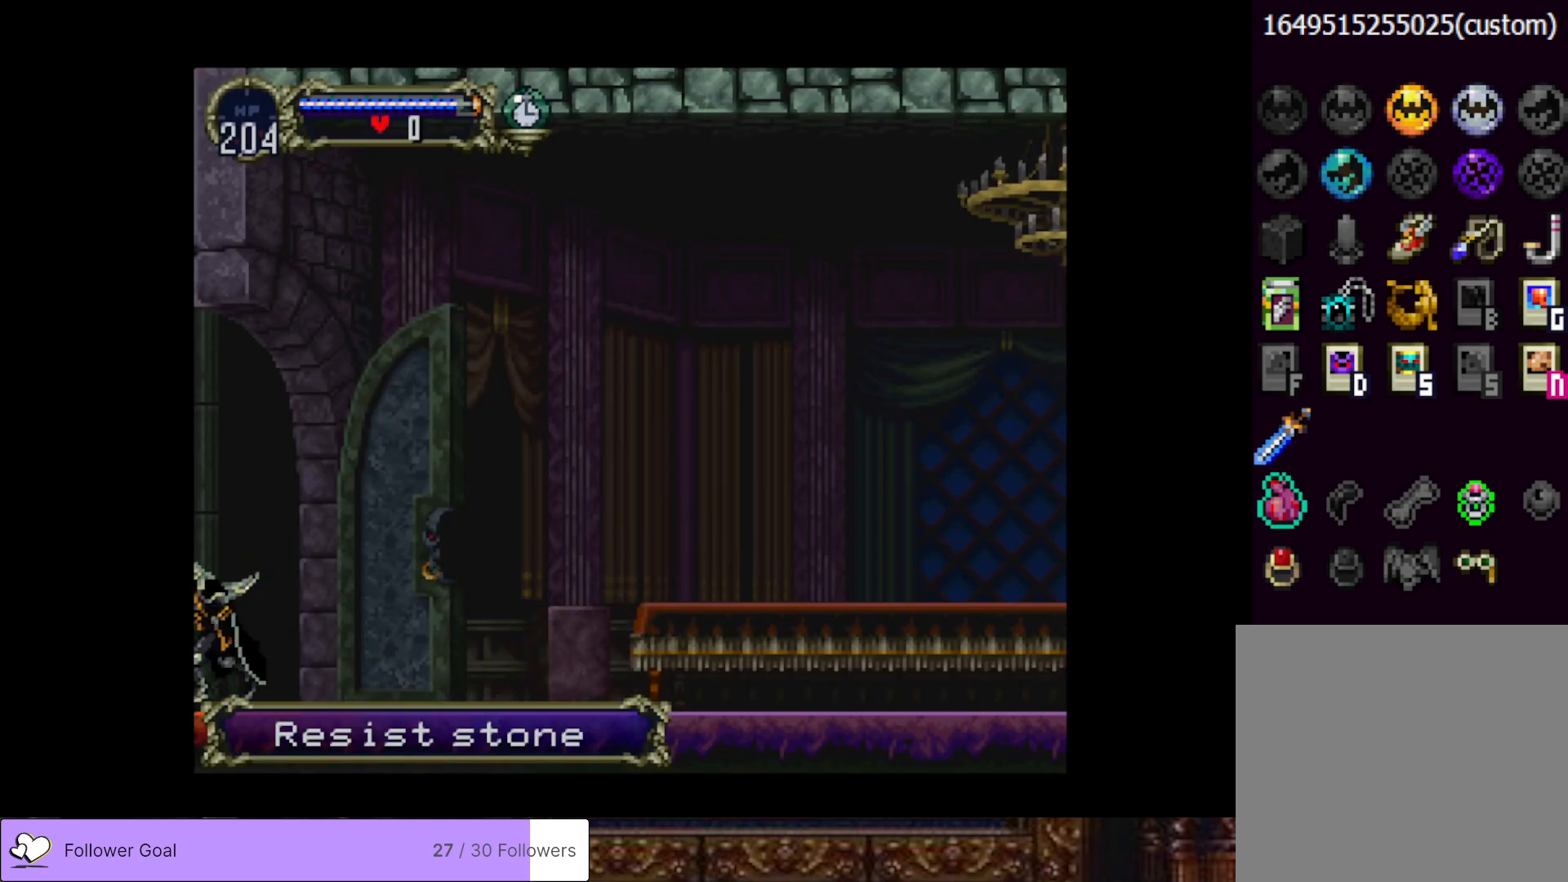
{"buttons": [], "right_stick": "center", "events": [[451, "DPAD_LEFT", "up"]]}
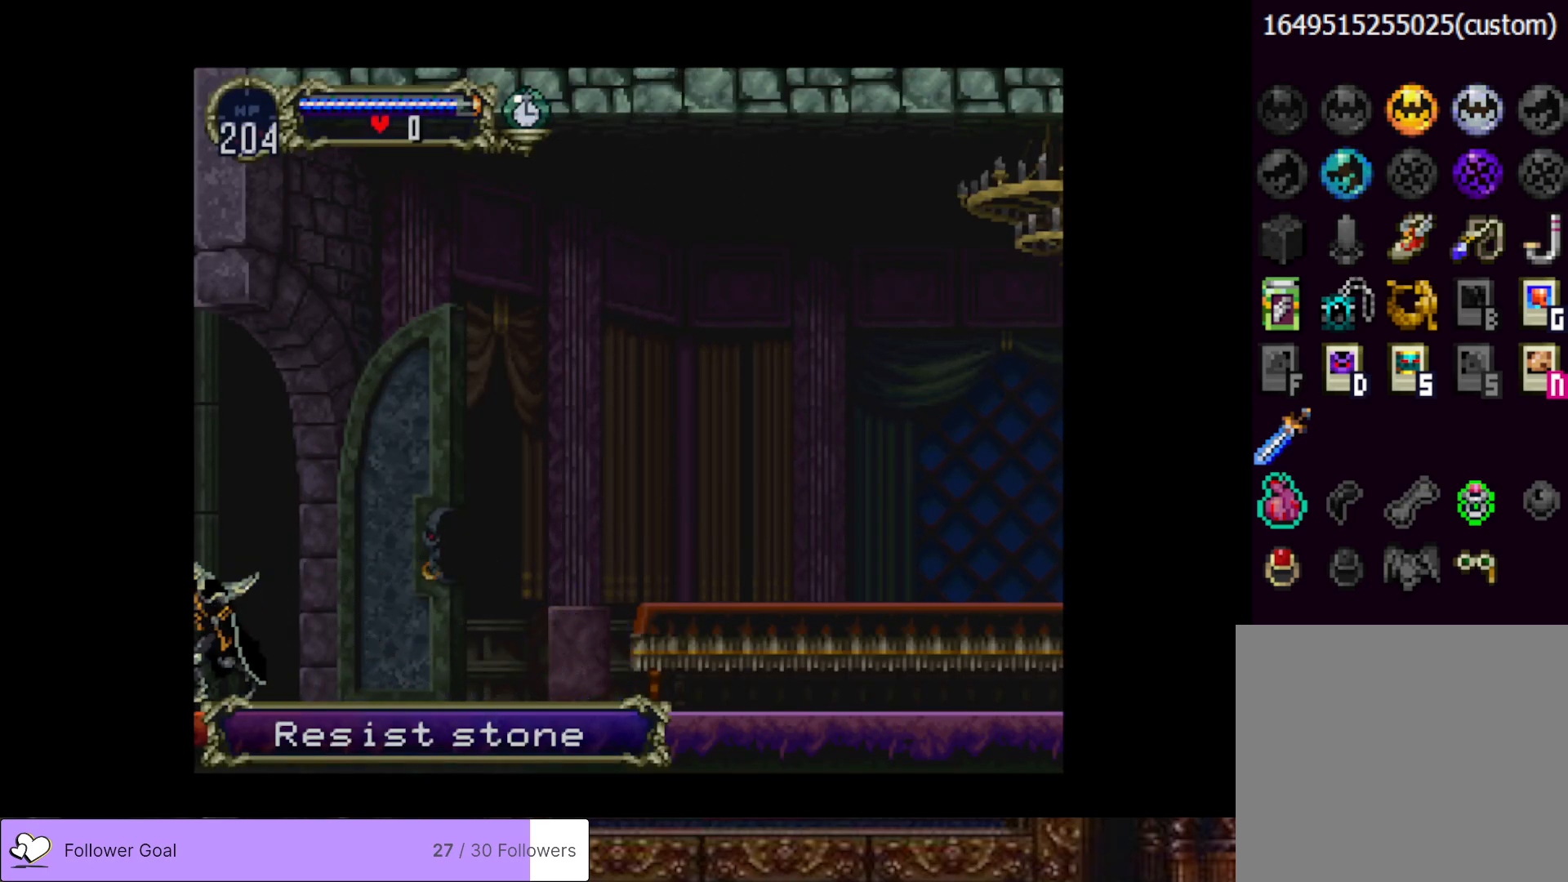
{"buttons": [], "right_stick": "center", "events": []}
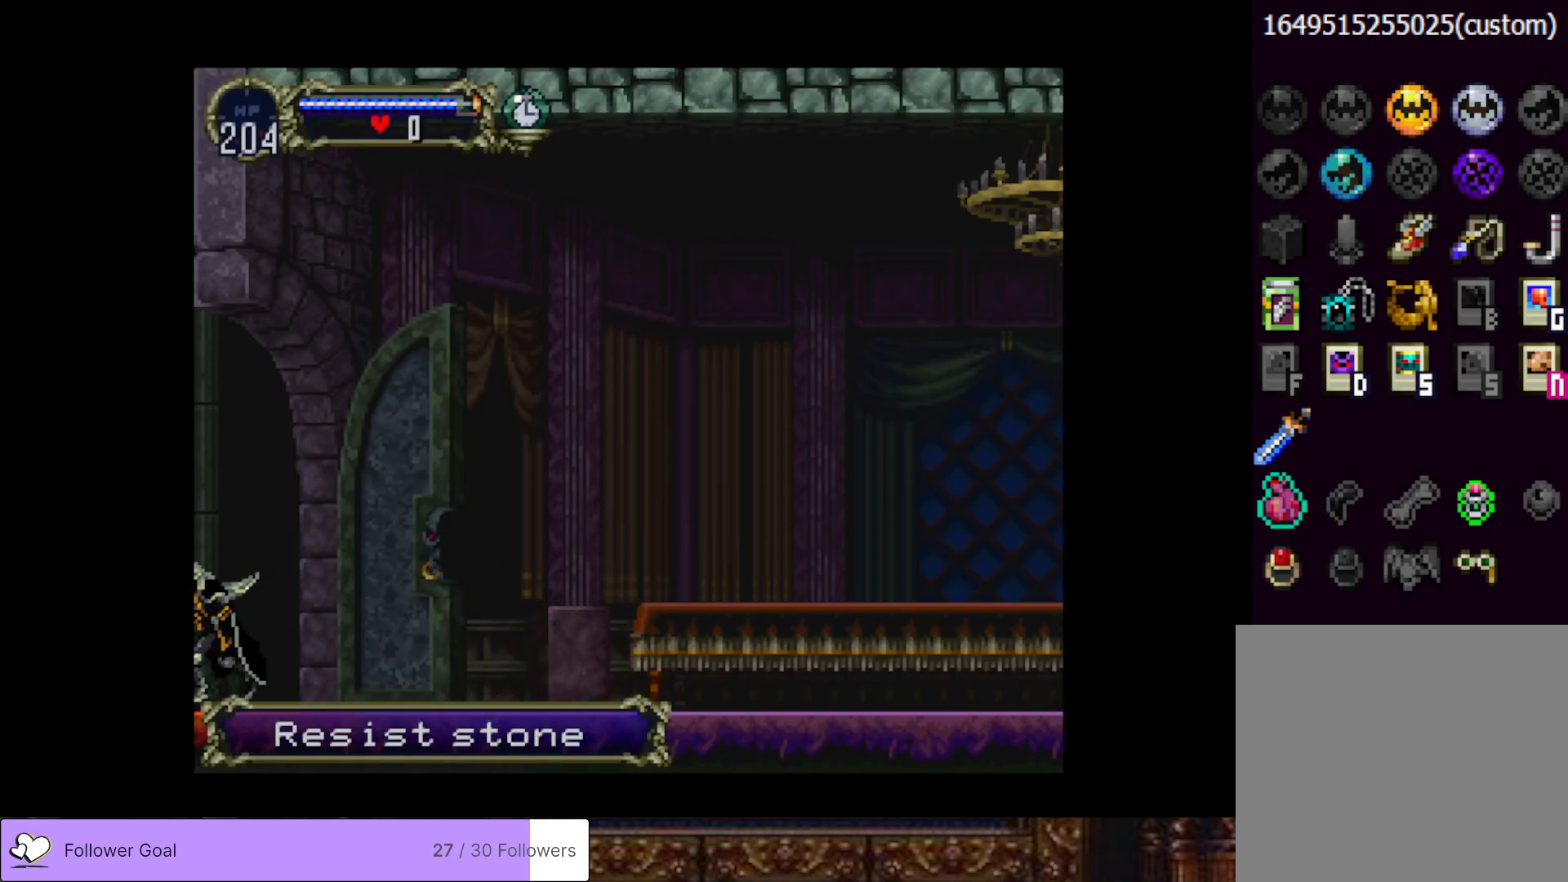
{"buttons": [], "right_stick": "center", "events": []}
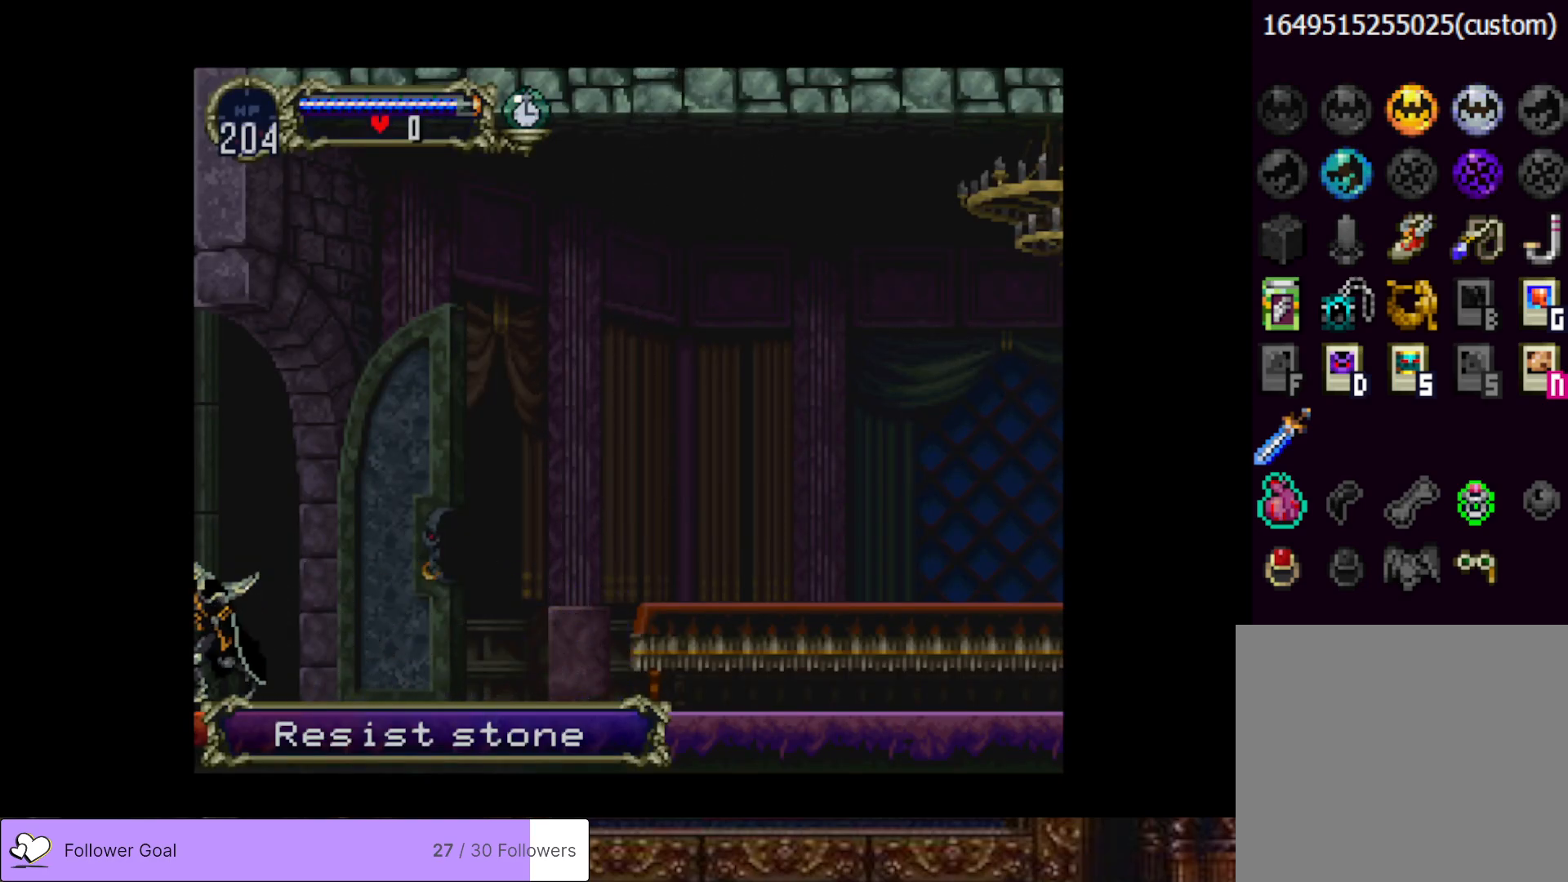
{"buttons": [], "right_stick": "center", "events": []}
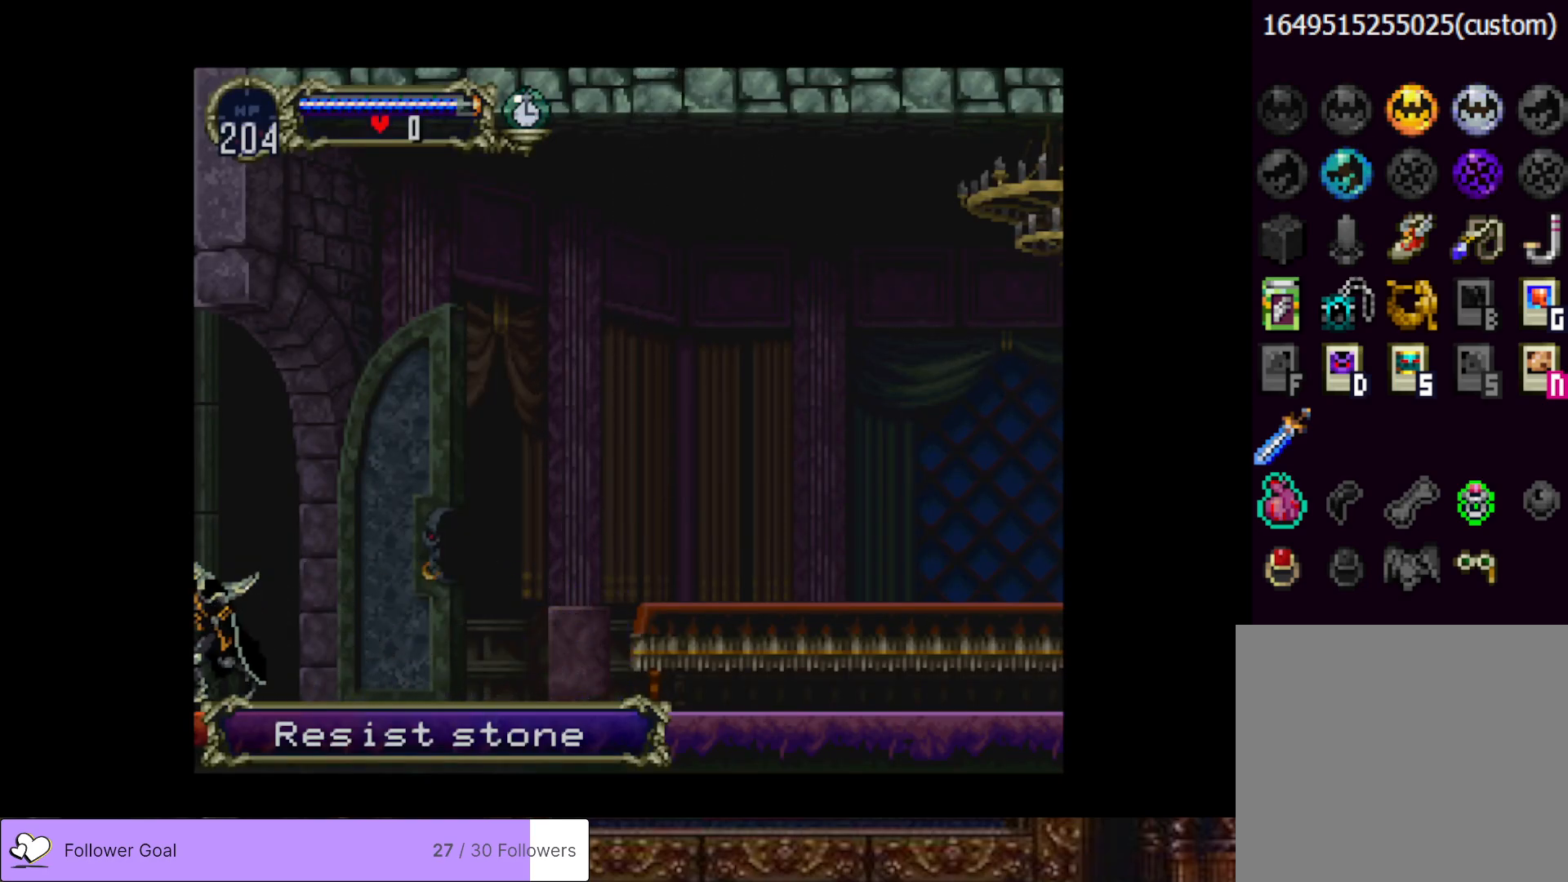
{"buttons": [], "right_stick": "center", "events": []}
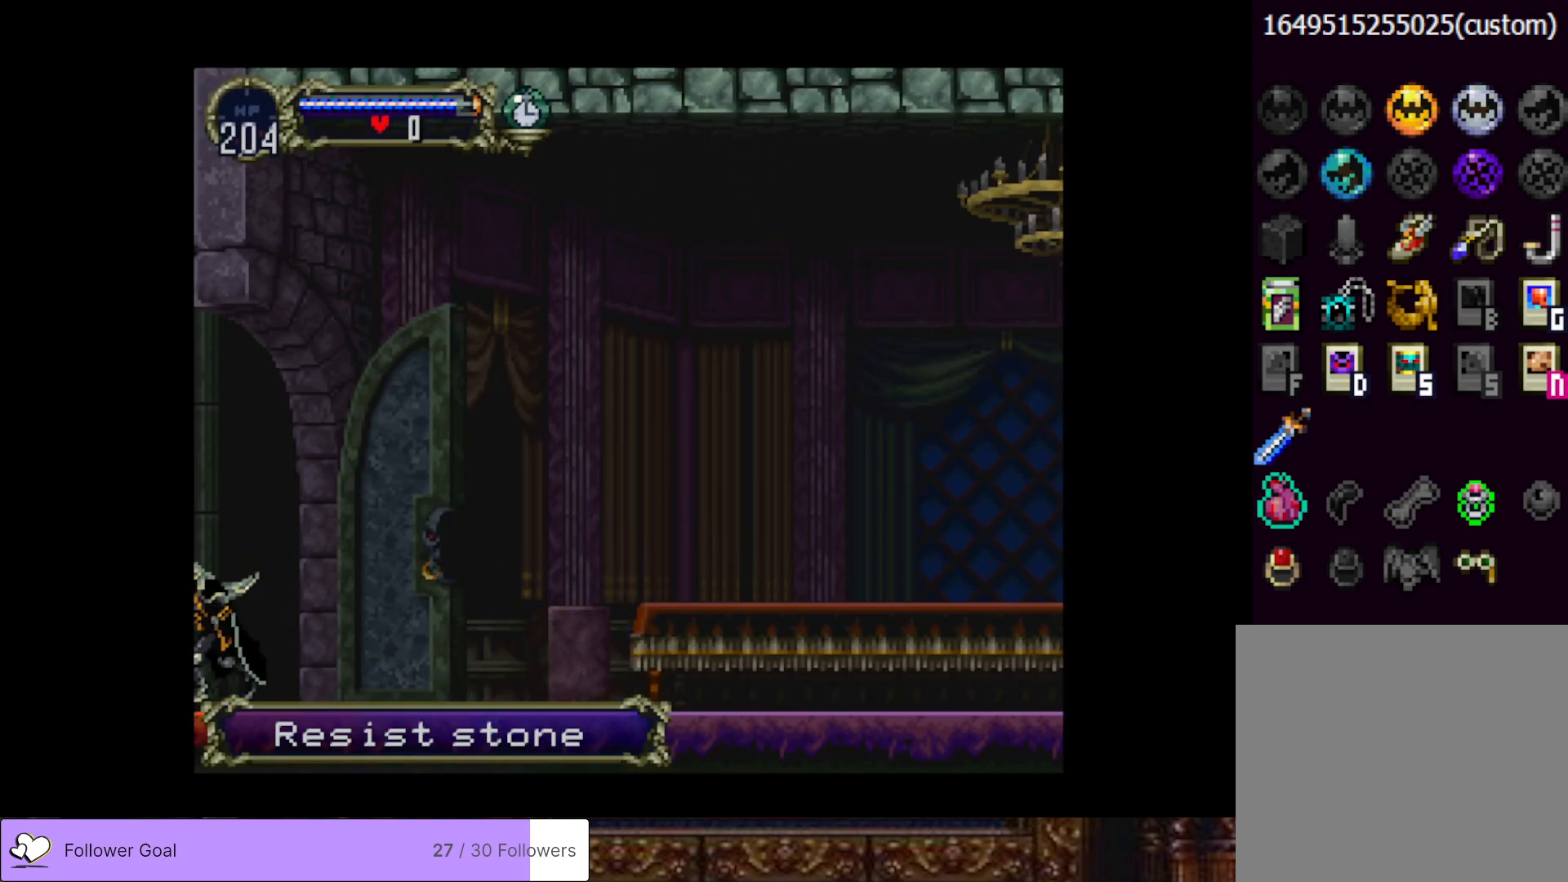
{"buttons": [], "right_stick": "center", "events": []}
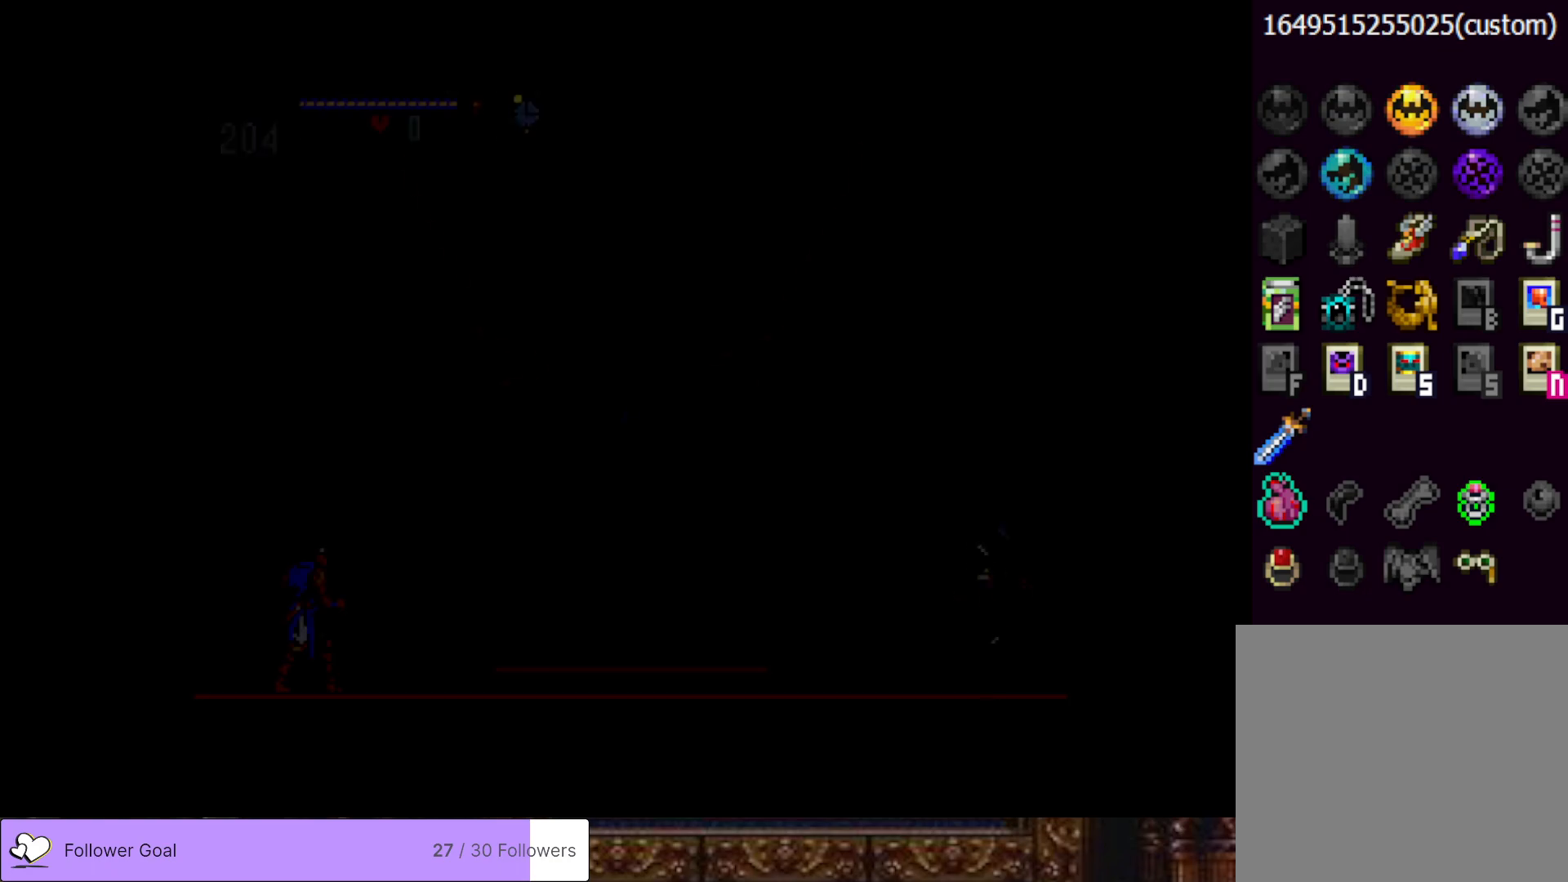
{"buttons": ["DPAD_LEFT"], "right_stick": "center", "events": [[300, "DPAD_LEFT", "down"]]}
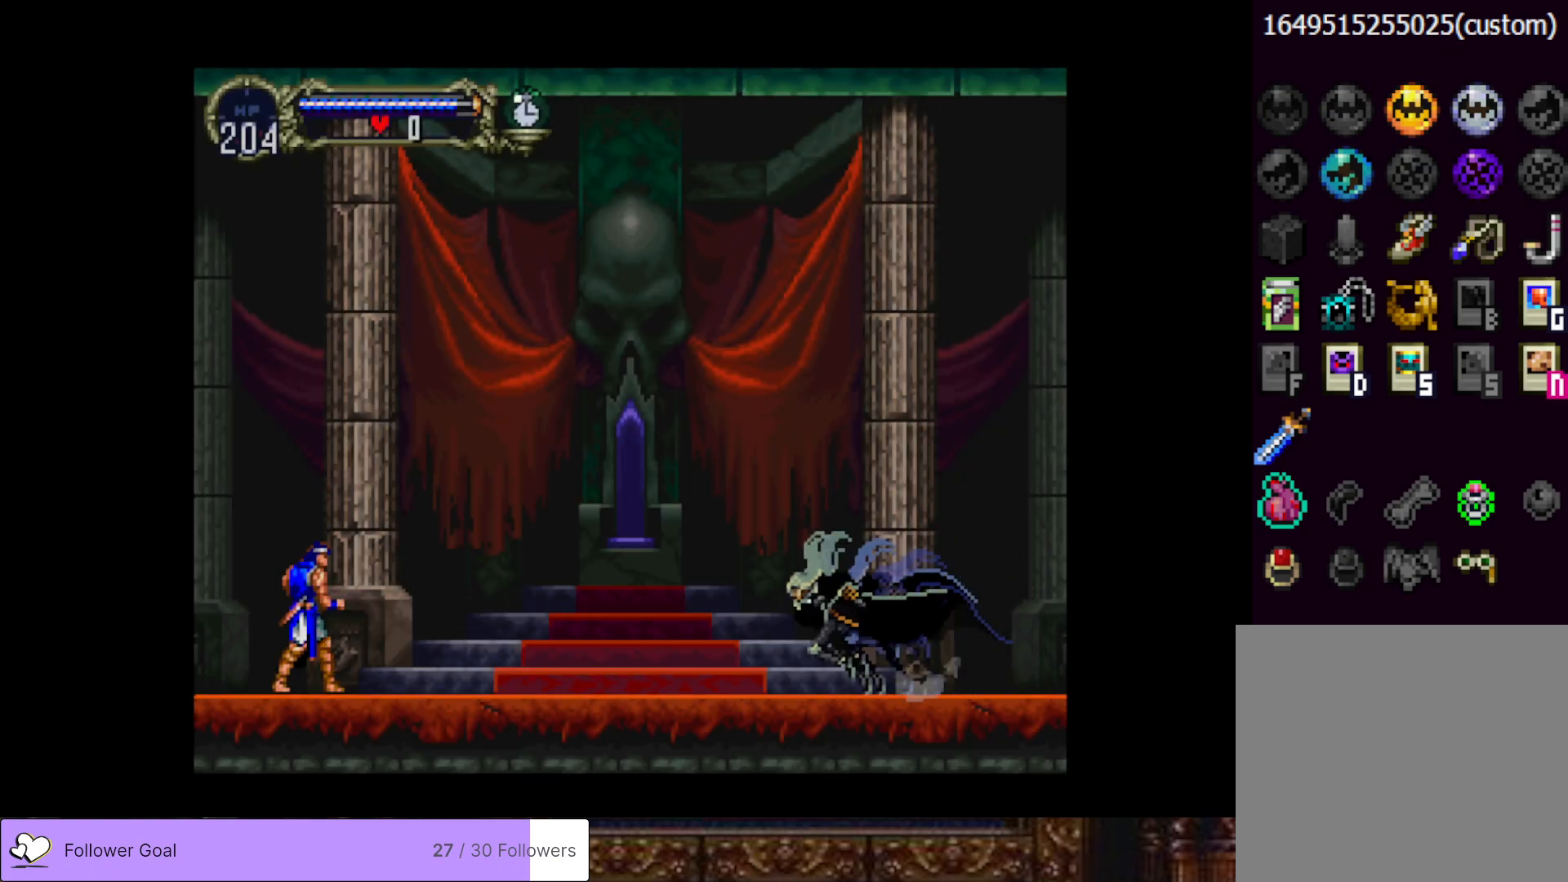
{"buttons": [], "right_stick": "center", "events": [[433, "DPAD_LEFT", "up"]]}
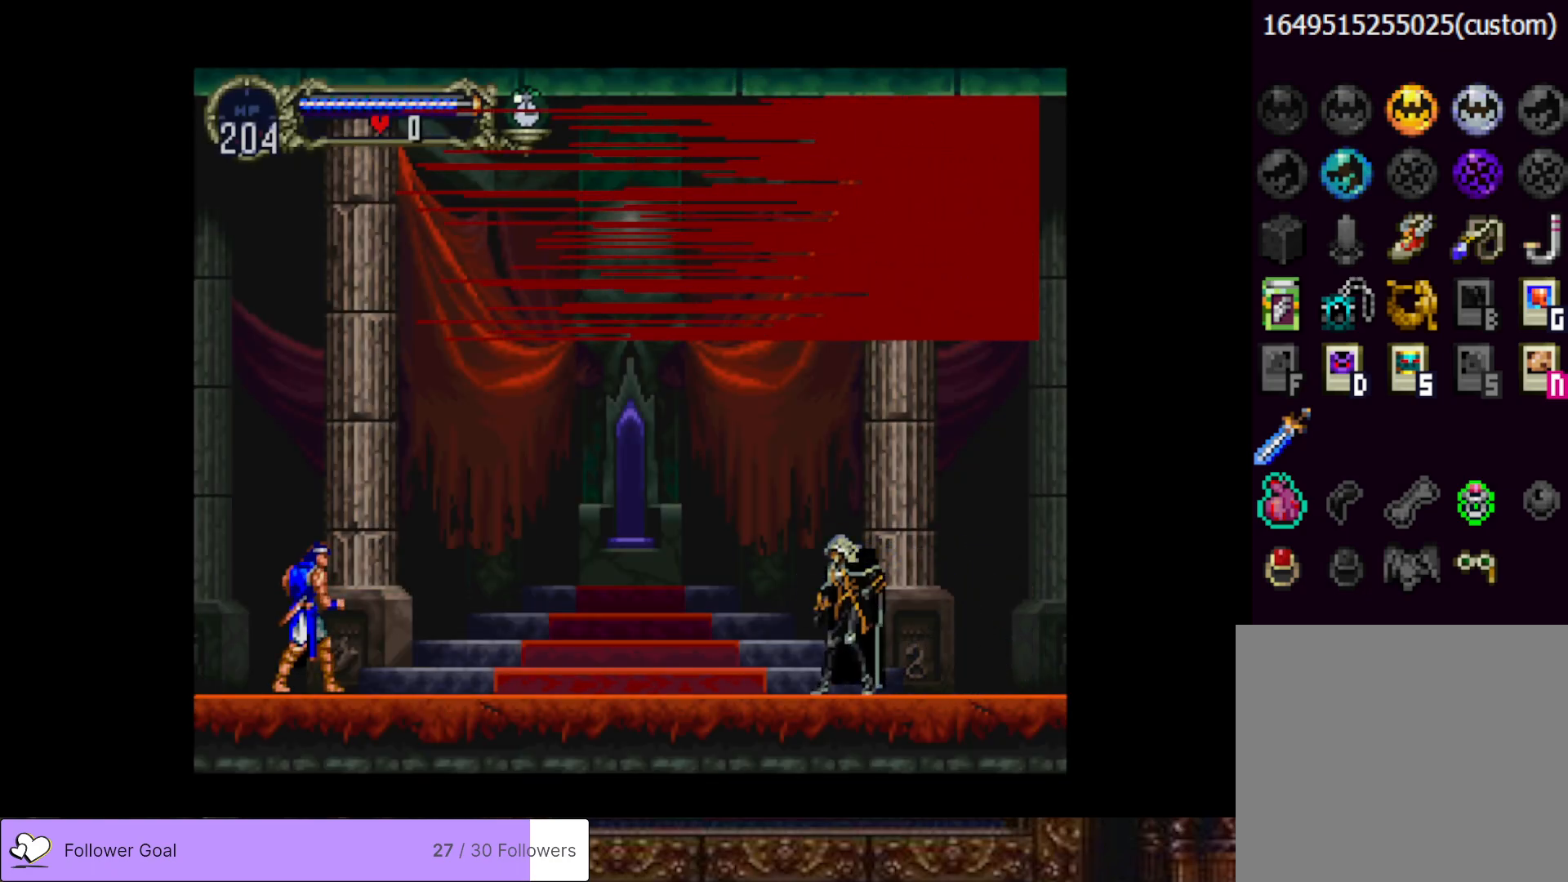
{"buttons": [], "right_stick": "center", "events": []}
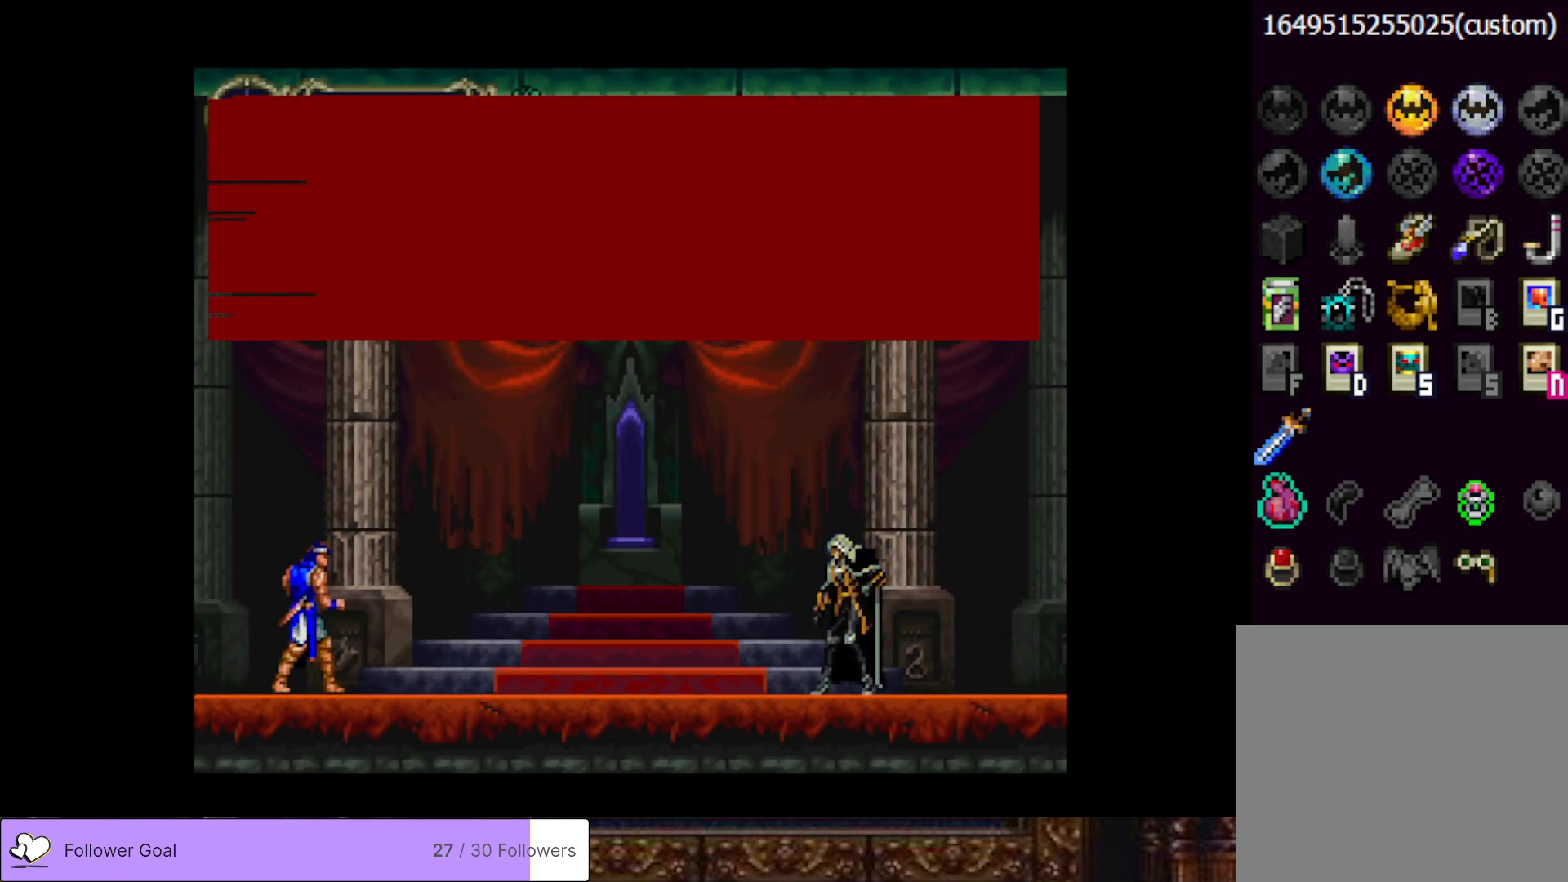
{"buttons": [], "right_stick": "center", "events": [[267, "START", "down"], [383, "START", "up"]]}
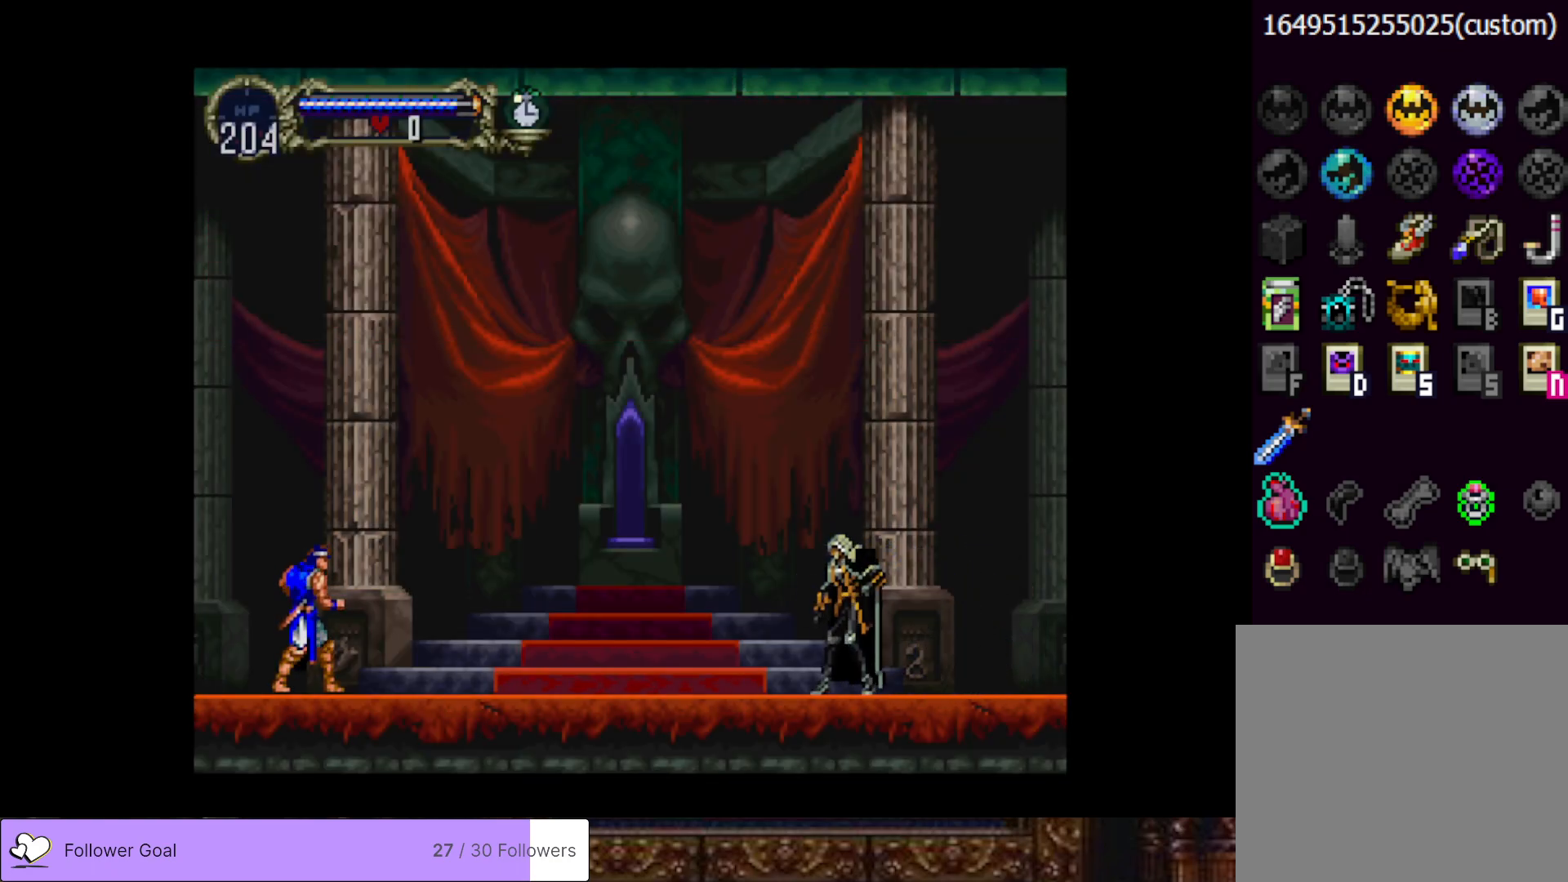
{"buttons": ["DPAD_DOWN"], "right_stick": "center", "events": [[33, "DPAD_LEFT", "down"], [184, "DPAD_LEFT", "up"], [284, "DPAD_RIGHT", "down"], [367, "DPAD_RIGHT", "up"], [451, "DPAD_DOWN", "down"]]}
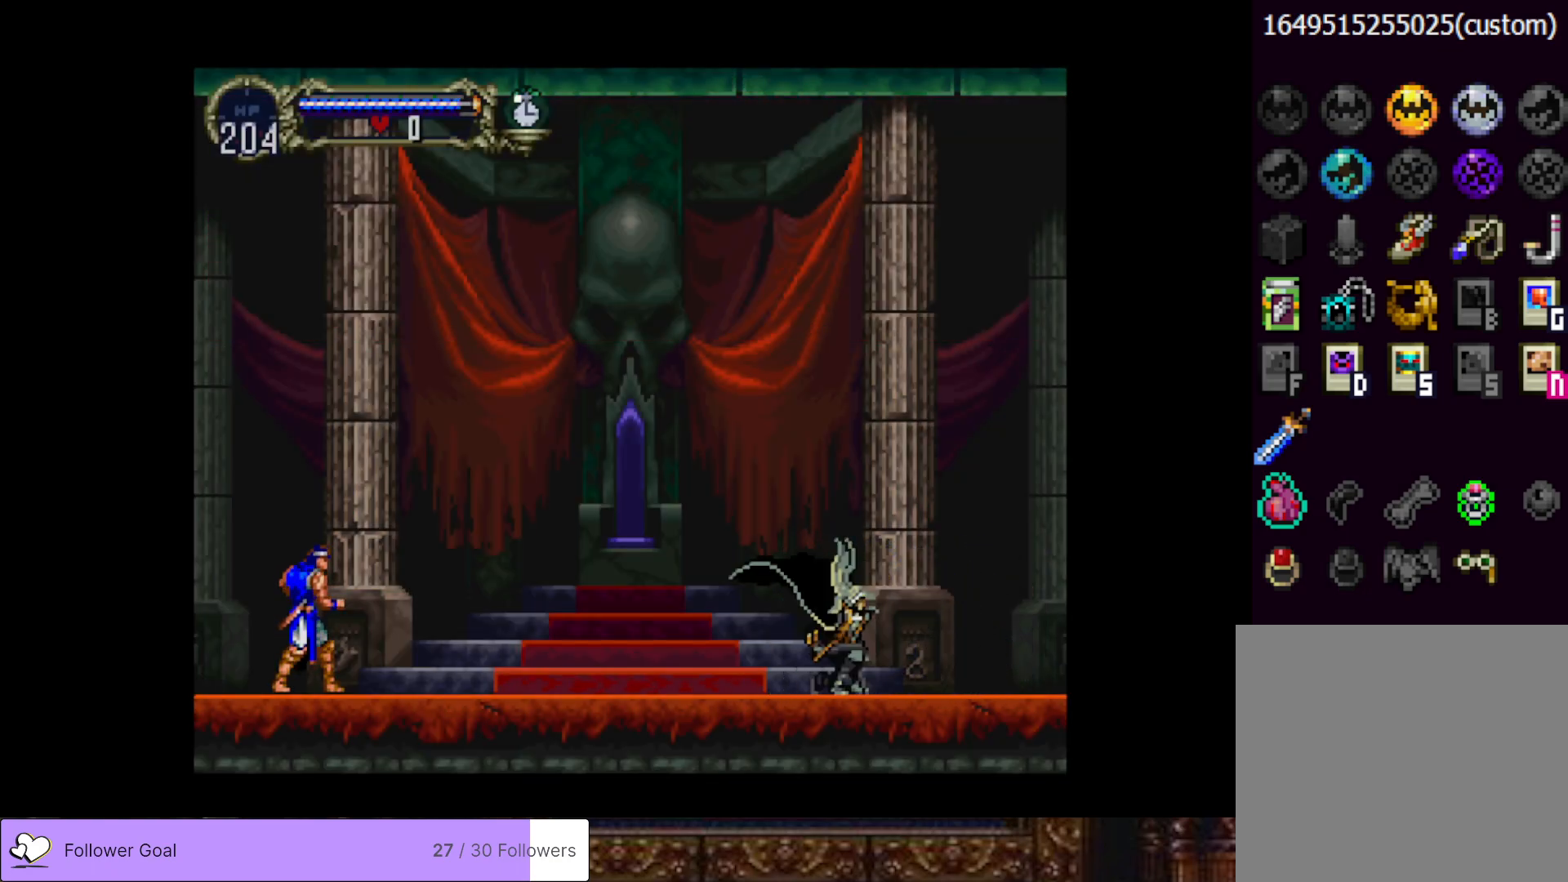
{"buttons": [], "right_stick": "center", "events": [[33, "DPAD_DOWN", "up"], [100, "DPAD_UP", "down"], [183, "SQUARE", "down"], [283, "SQUARE", "up"], [300, "DPAD_UP", "up"]]}
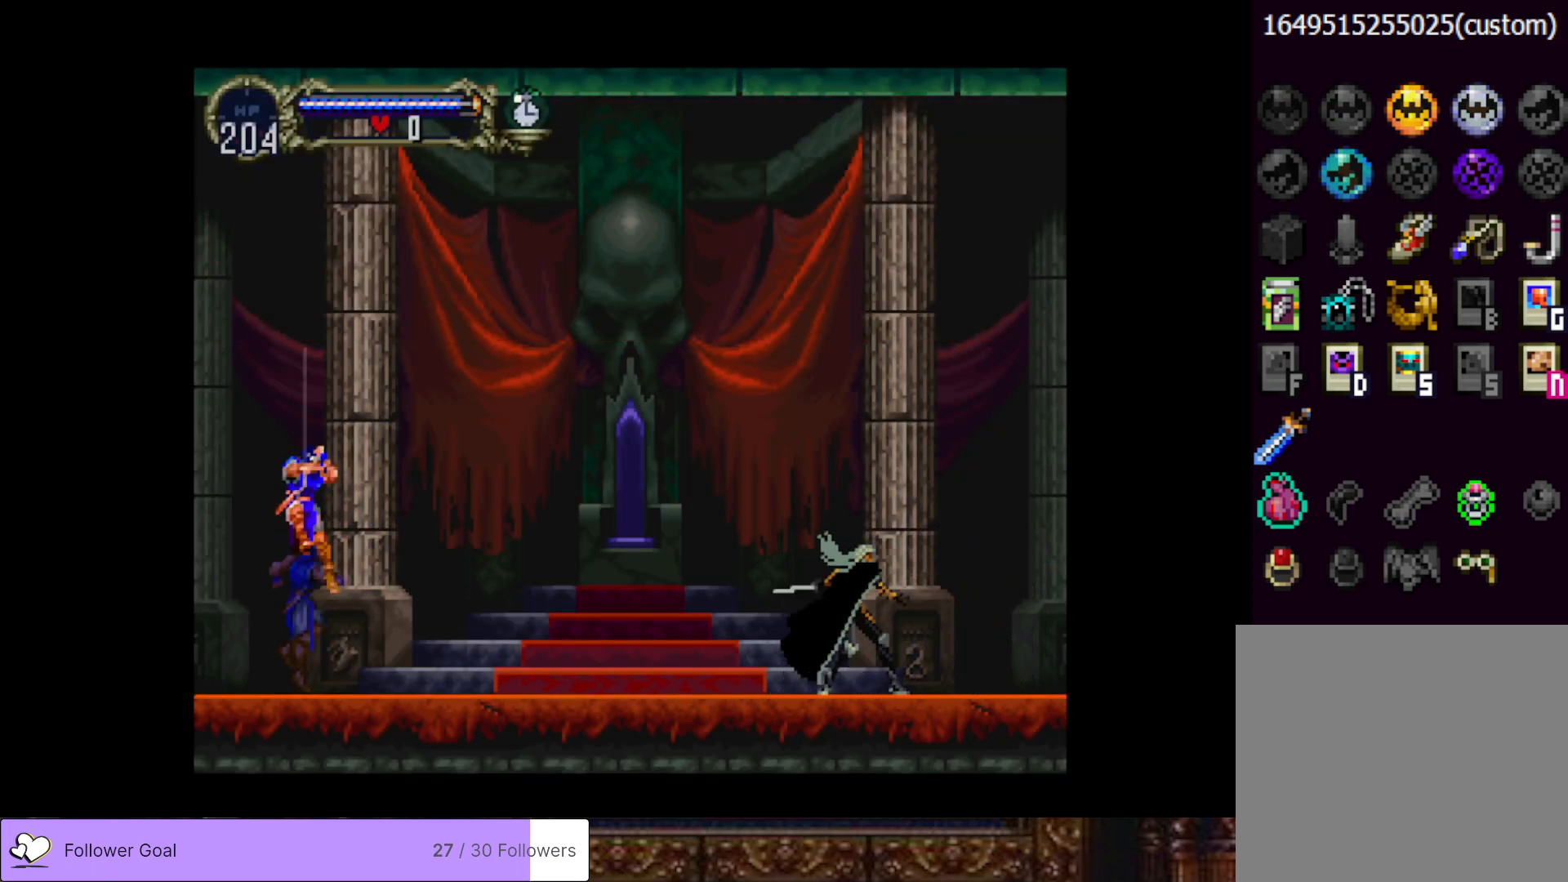
{"buttons": [], "right_stick": "center", "events": [[200, "DPAD_LEFT", "down"], [300, "DPAD_LEFT", "up"], [367, "DPAD_RIGHT", "down"], [467, "DPAD_RIGHT", "up"]]}
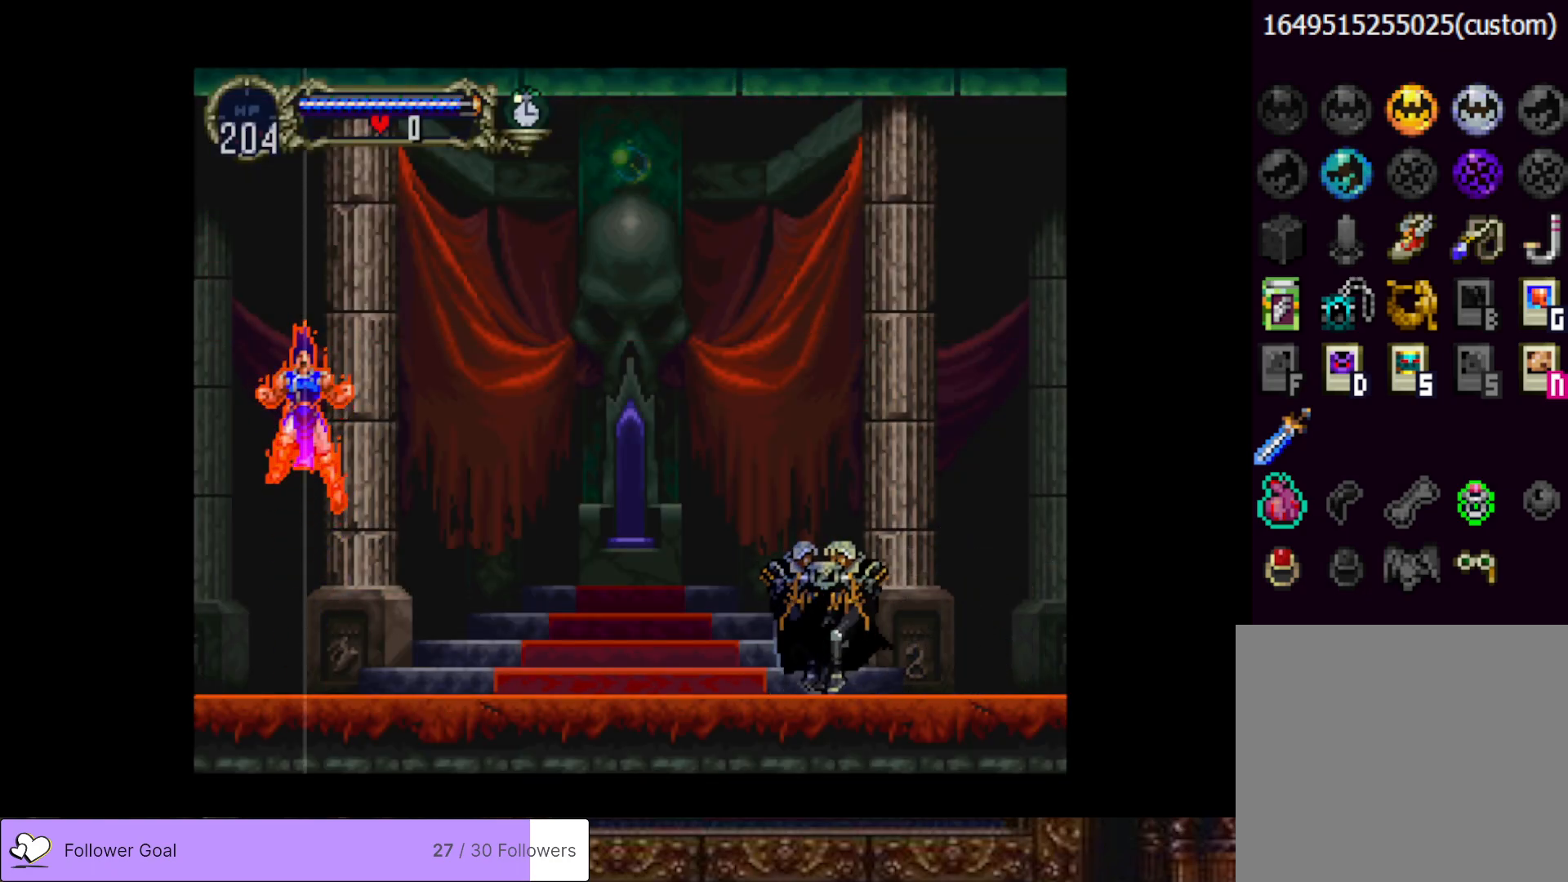
{"buttons": [], "right_stick": "center", "events": [[50, "DPAD_DOWN", "down"], [166, "DPAD_DOWN", "up"], [250, "DPAD_UP", "down"], [300, "SQUARE", "down"], [400, "DPAD_UP", "up"], [400, "SQUARE", "up"]]}
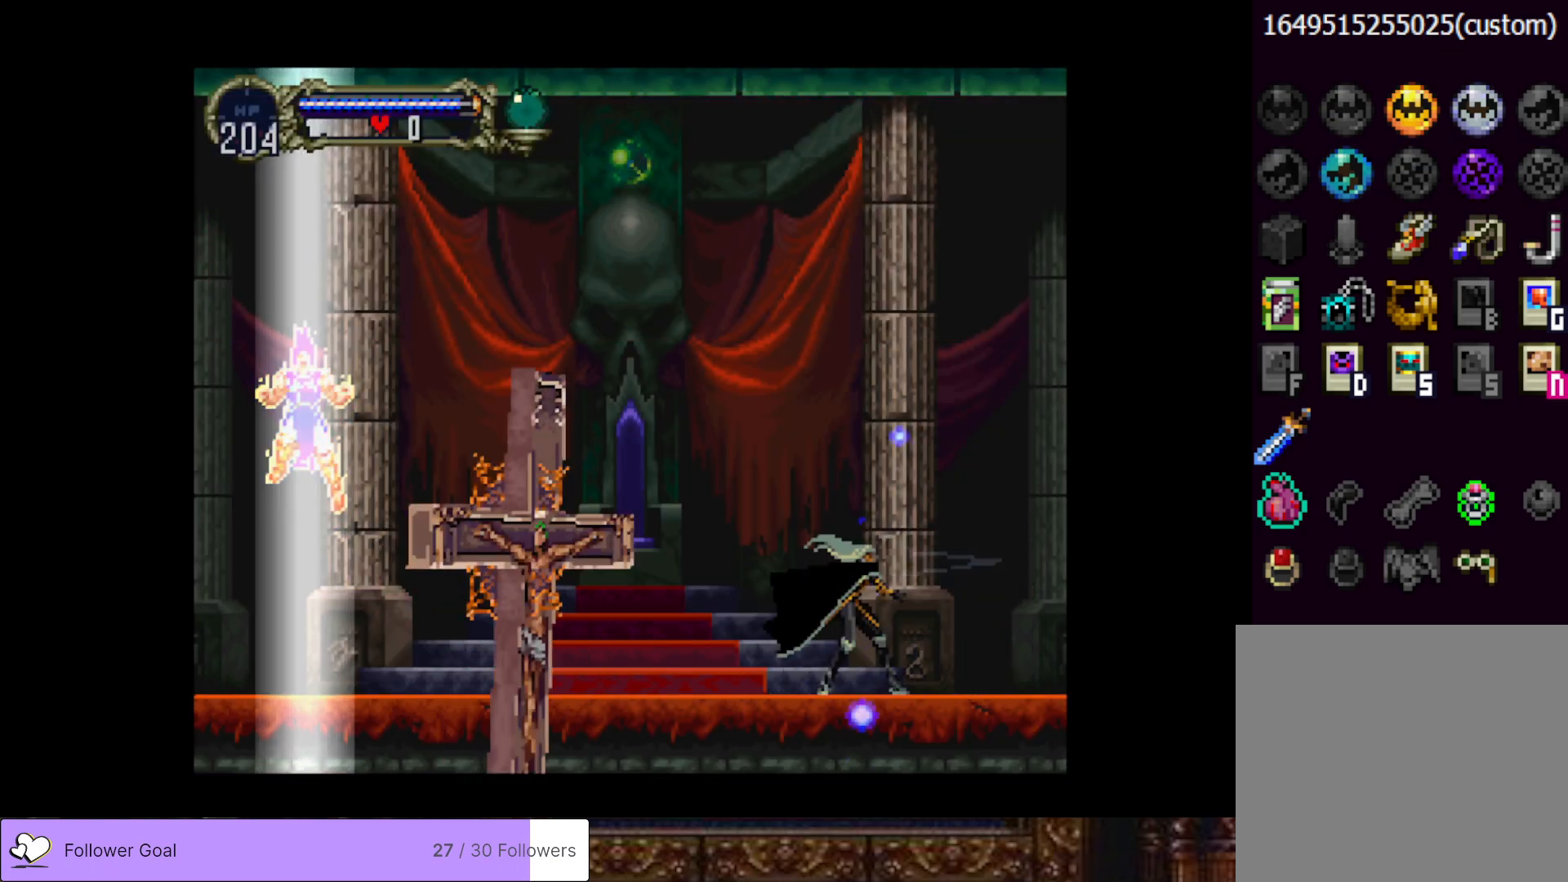
{"buttons": [], "right_stick": "center", "events": [[400, "DPAD_DOWN", "down"], [451, "DPAD_DOWN", "up"]]}
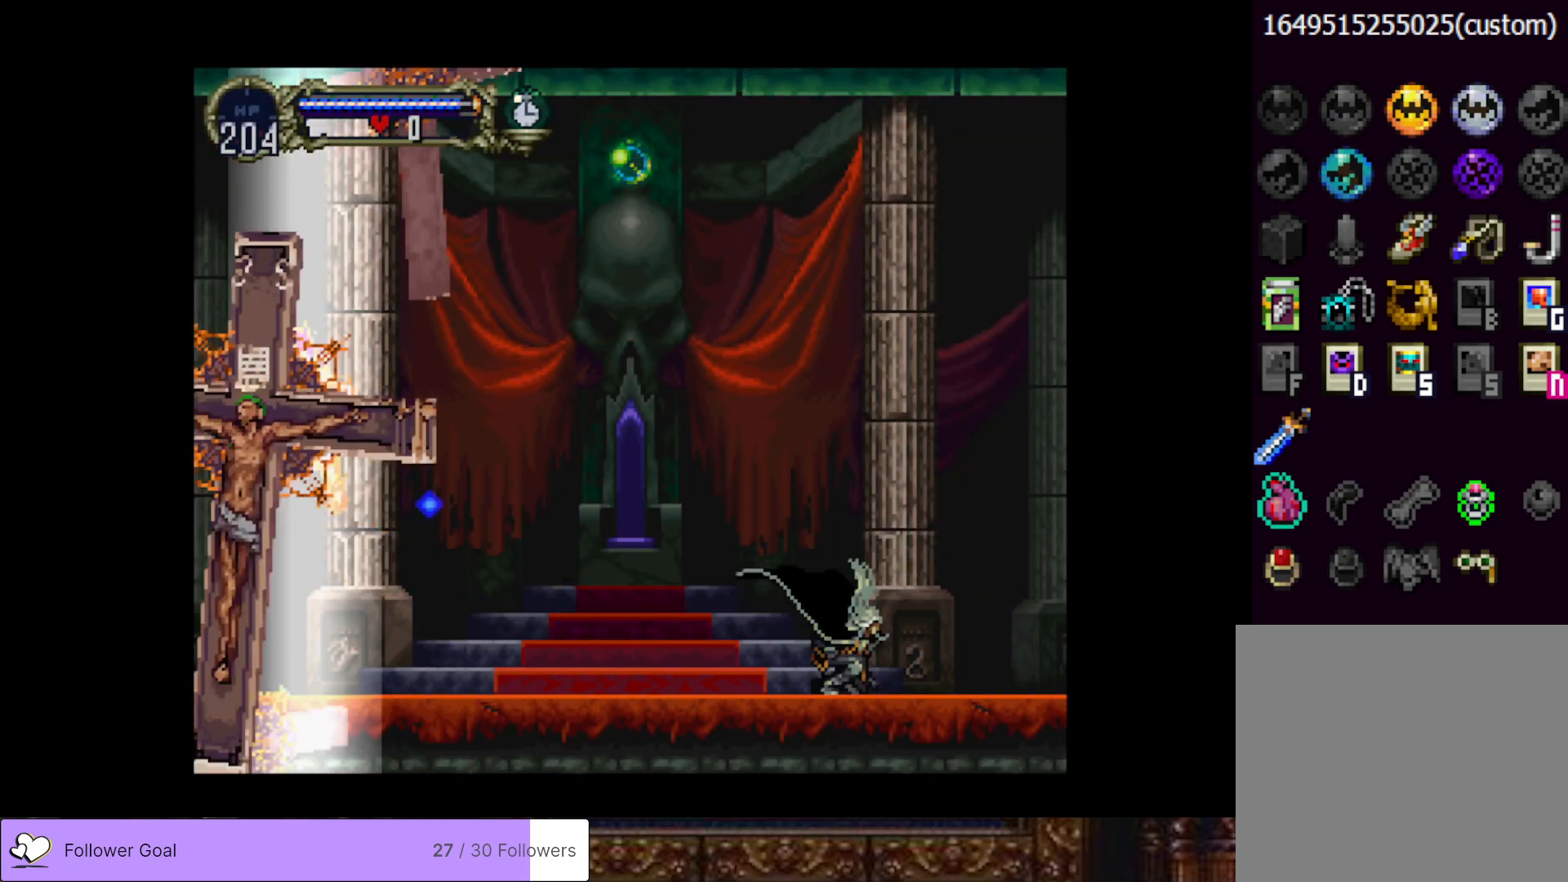
{"buttons": ["DPAD_DOWN"], "right_stick": "center", "events": [[83, "DPAD_LEFT", "down"], [233, "DPAD_LEFT", "up"], [317, "DPAD_RIGHT", "down"], [400, "DPAD_RIGHT", "up"], [483, "DPAD_DOWN", "down"]]}
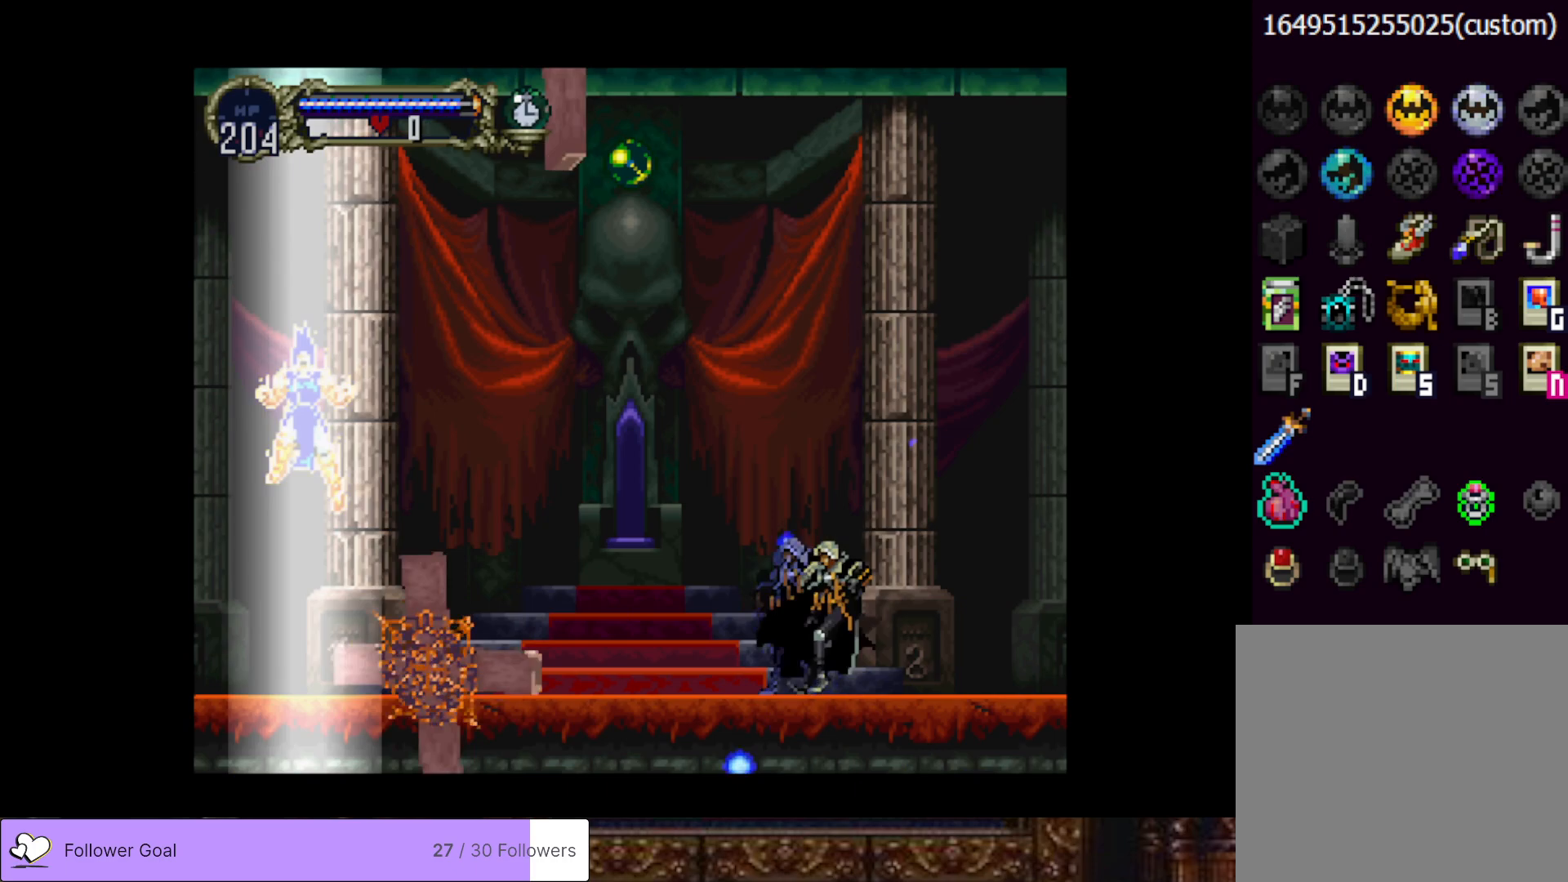
{"buttons": [], "right_stick": "center", "events": [[67, "DPAD_DOWN", "up"], [134, "DPAD_UP", "down"], [184, "SQUARE", "down"], [284, "SQUARE", "up"], [367, "DPAD_UP", "up"]]}
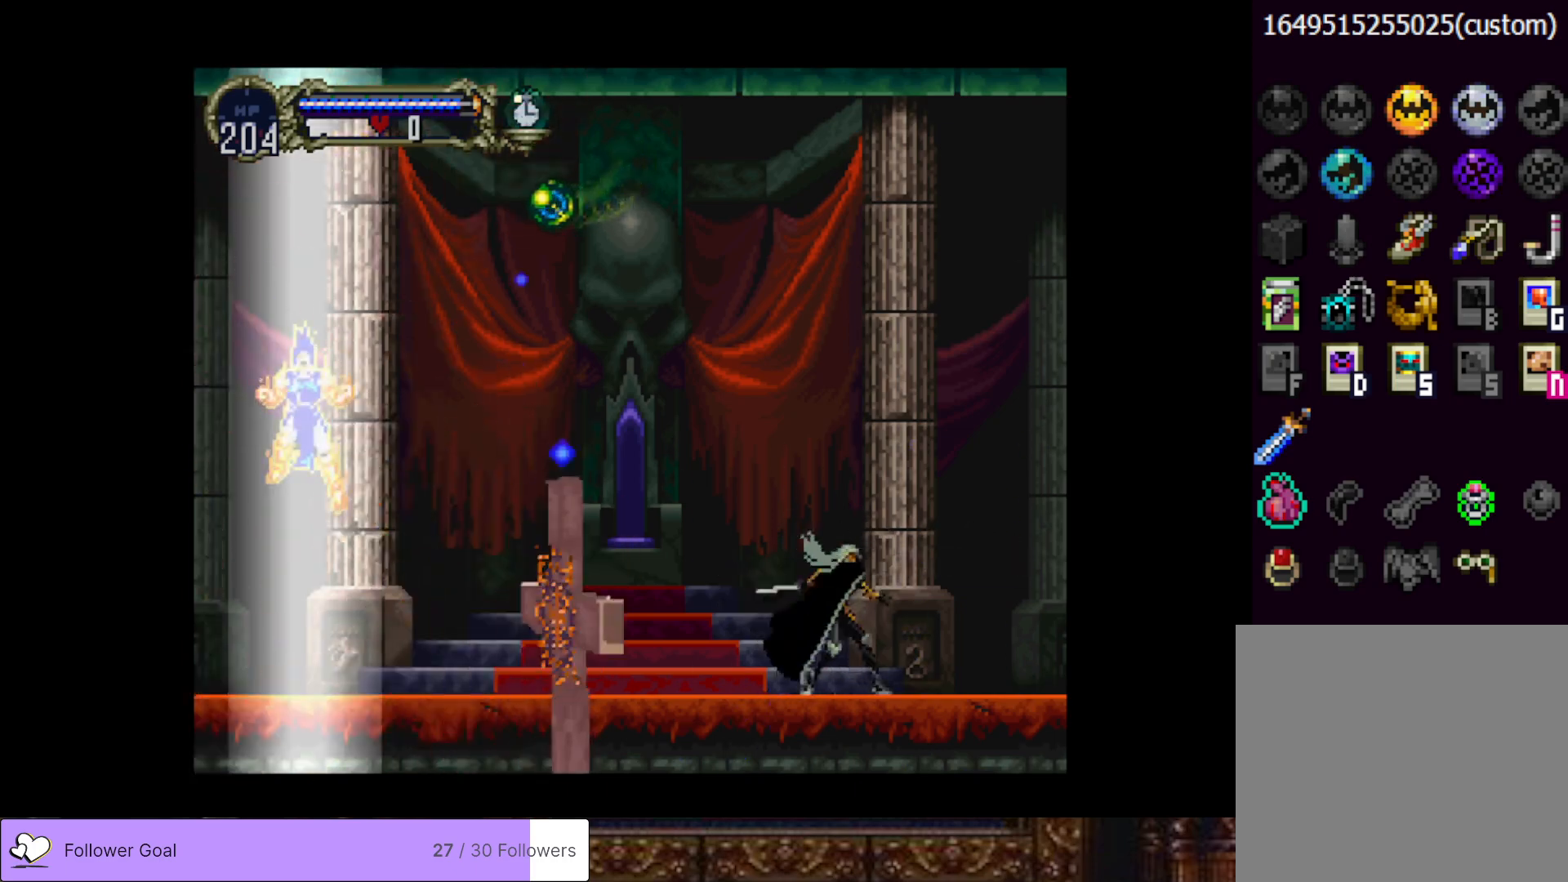
{"buttons": [], "right_stick": "center", "events": [[150, "DPAD_LEFT", "down"], [267, "DPAD_LEFT", "up"], [350, "DPAD_RIGHT", "down"], [433, "DPAD_RIGHT", "up"]]}
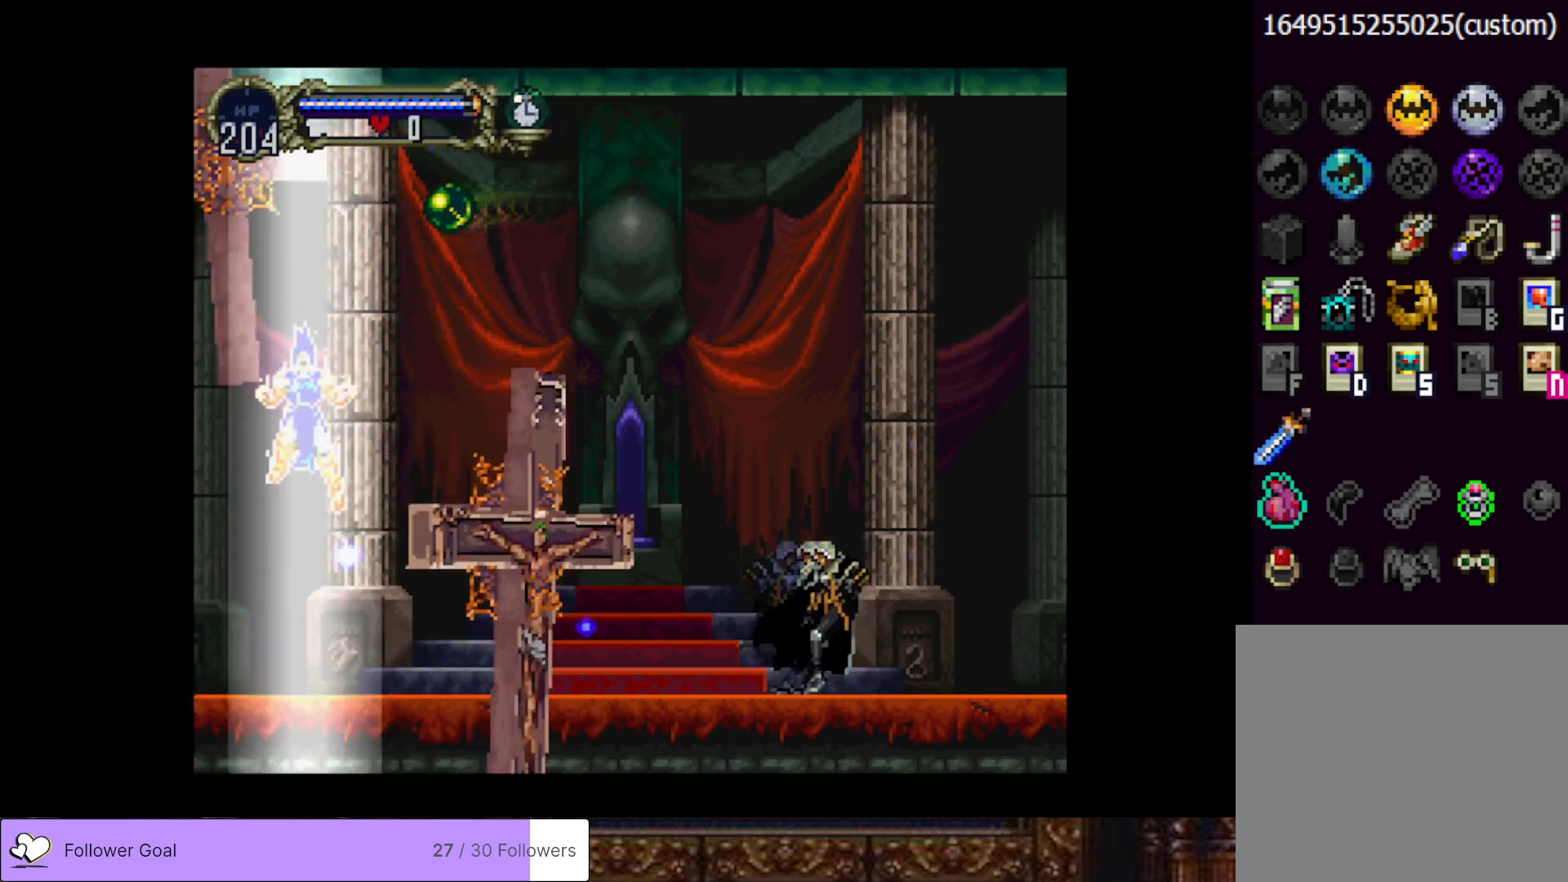
{"buttons": [], "right_stick": "center", "events": [[33, "DPAD_UP", "down"], [83, "DPAD_UP", "up"], [150, "DPAD_DOWN", "down"], [234, "SQUARE", "down"], [317, "SQUARE", "up"], [384, "DPAD_DOWN", "up"]]}